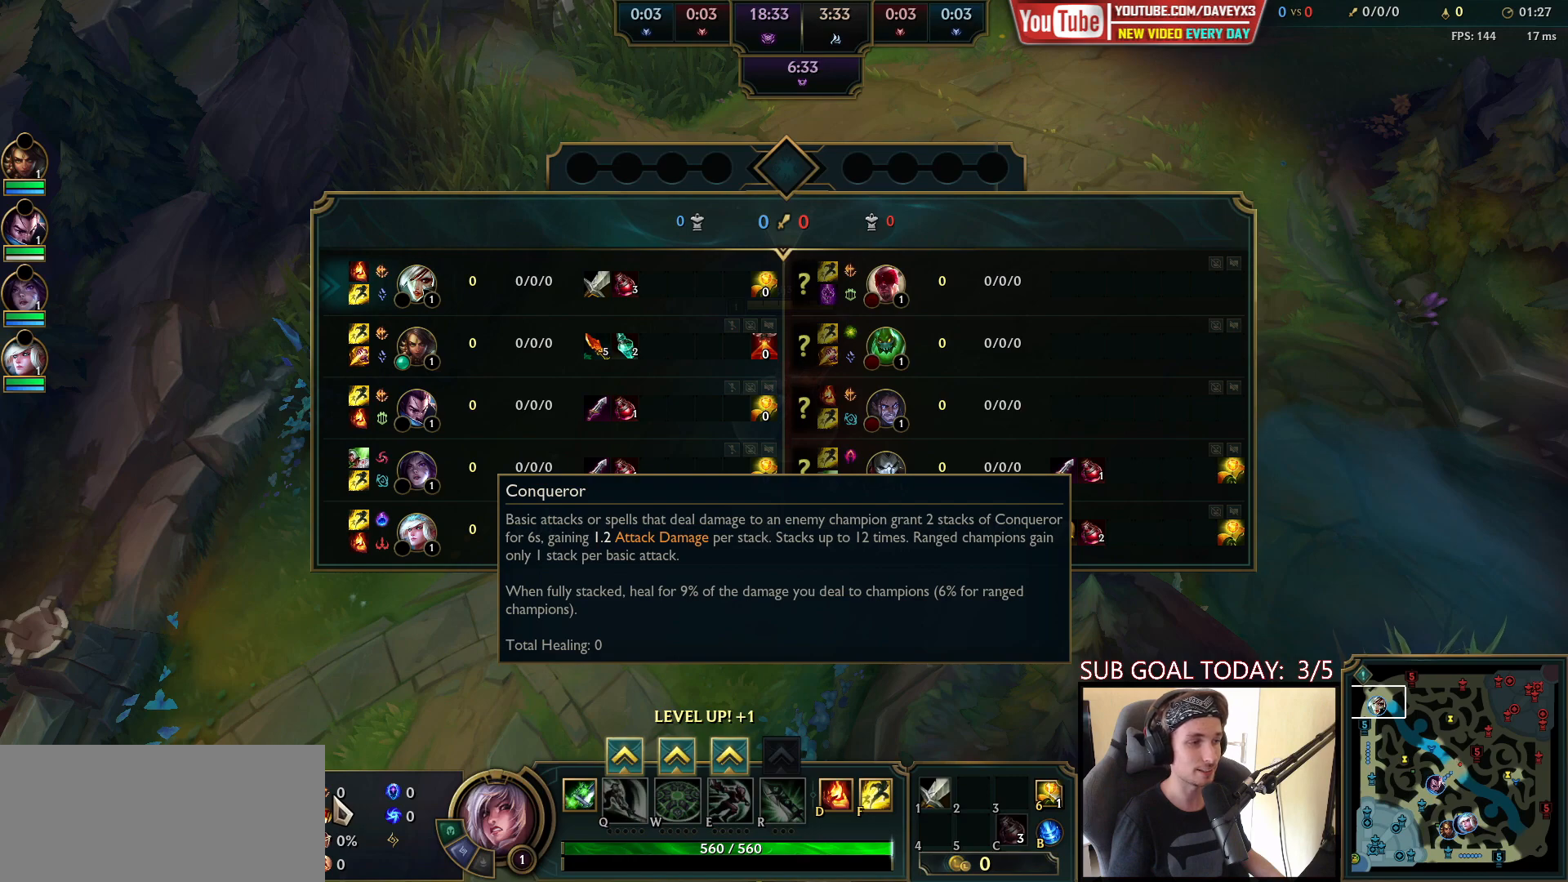
Gameplay with keyboard and mouse; each line is a JSON object with the keys and mouse buttons held at the frame after it. "events" lists presses ("down") and releases ("up") of "a", "ctrl", "d", "e", "f", "q", "r", "s", "shift", "space", "tab", "w", "mouse_left", "mouse_wheel", "mouse_right", "mouse_mb4" and "mouse_mb5" between this image and that frame as [ms after this image, input, new state], when the widget could be followed in between. "mouse_left", "mouse_wheel", "mouse_right", "mouse_mb4", "mouse_mb5" = the "left", "wheel", "right", "mb4", "mb5" buttons of the "mouse" list. No other keys are recorded. "wheel" means that the mouse wheel is clicked or scrolled. Mouse movement is not recorded.
{"keys": ["space", "tab"], "mouse": [], "events": []}
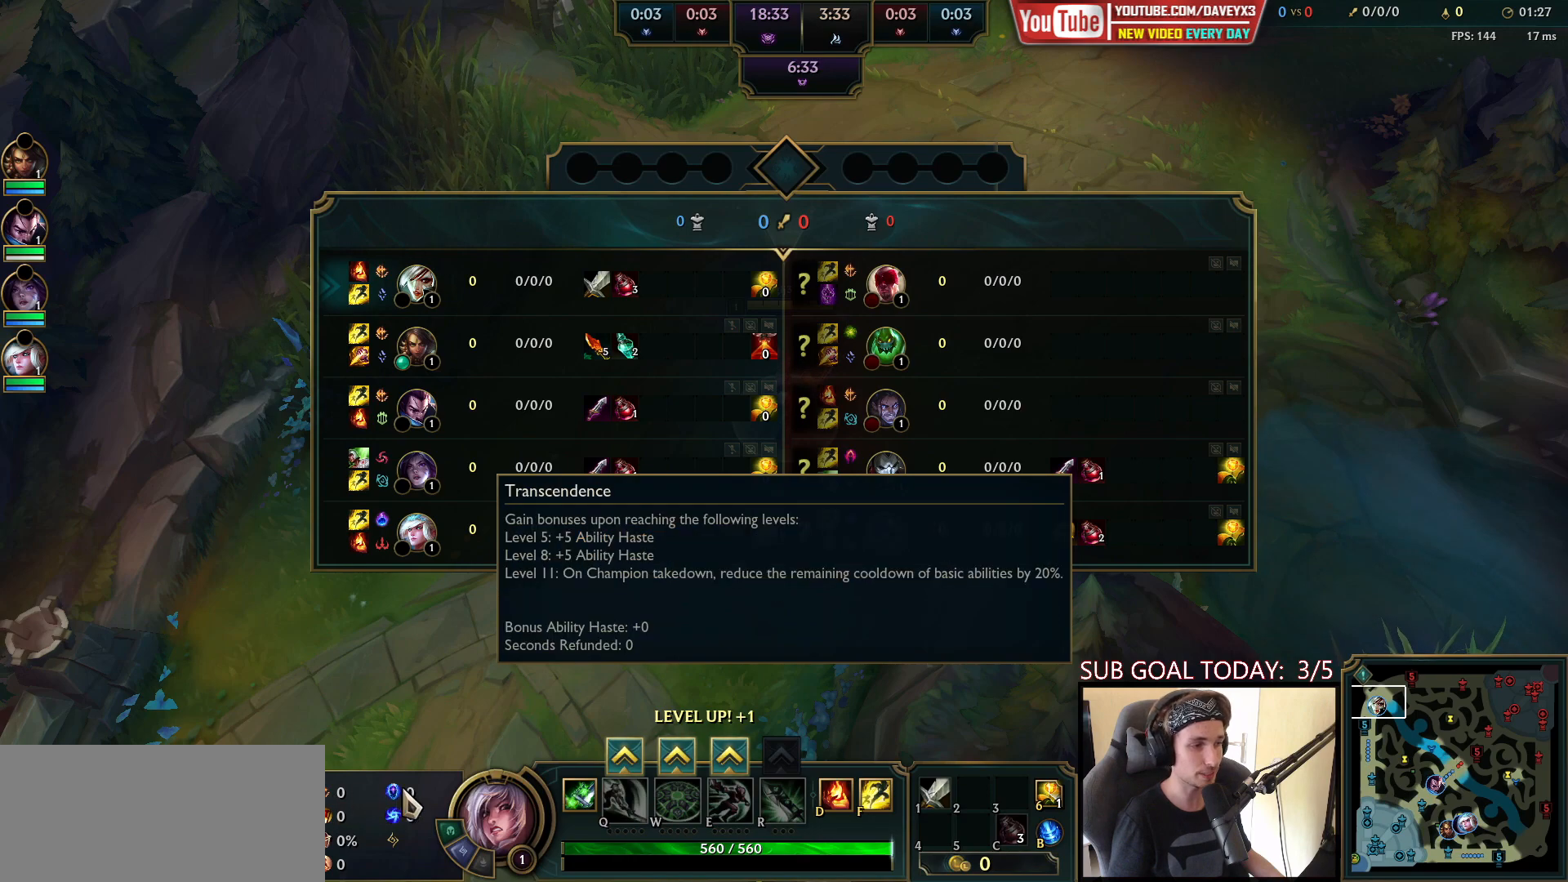
{"keys": ["space", "tab"], "mouse": [], "events": []}
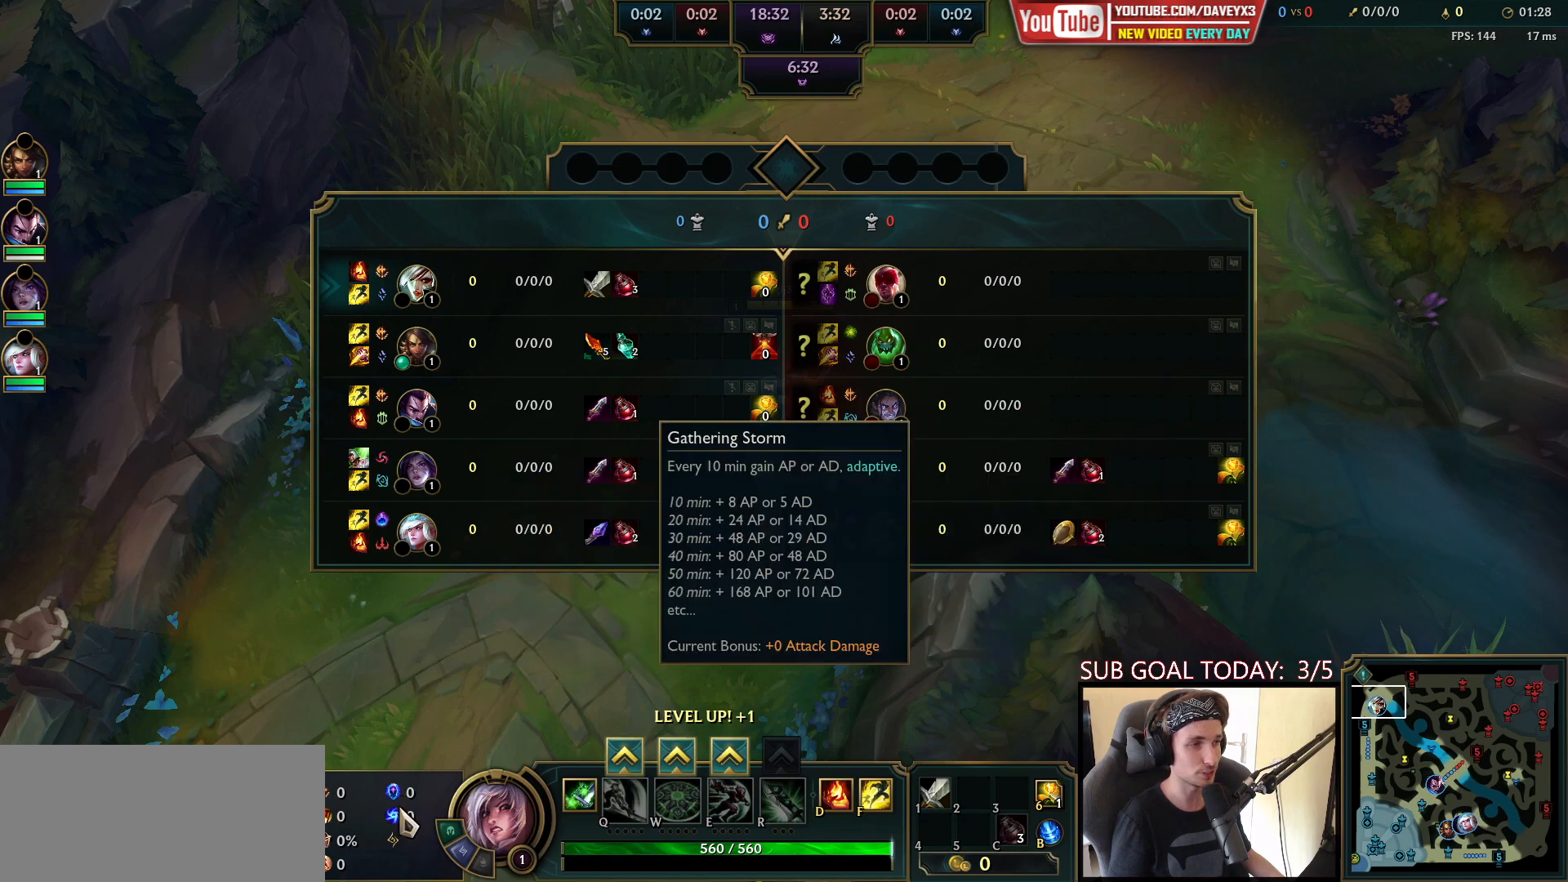
{"keys": ["space", "tab"], "mouse": [], "events": []}
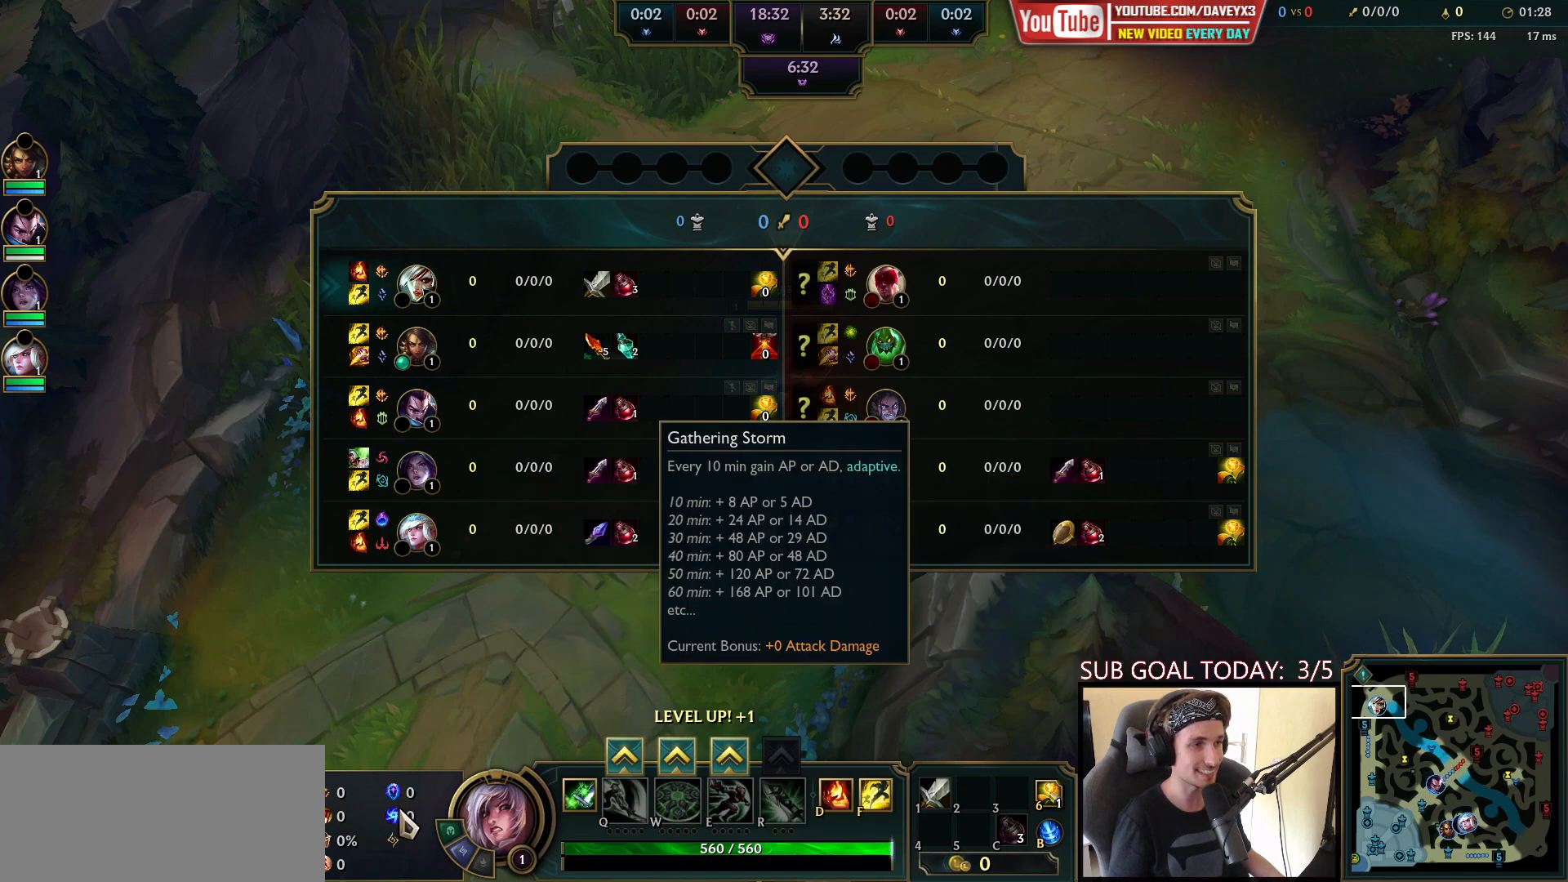
{"keys": ["space", "tab"], "mouse": [], "events": []}
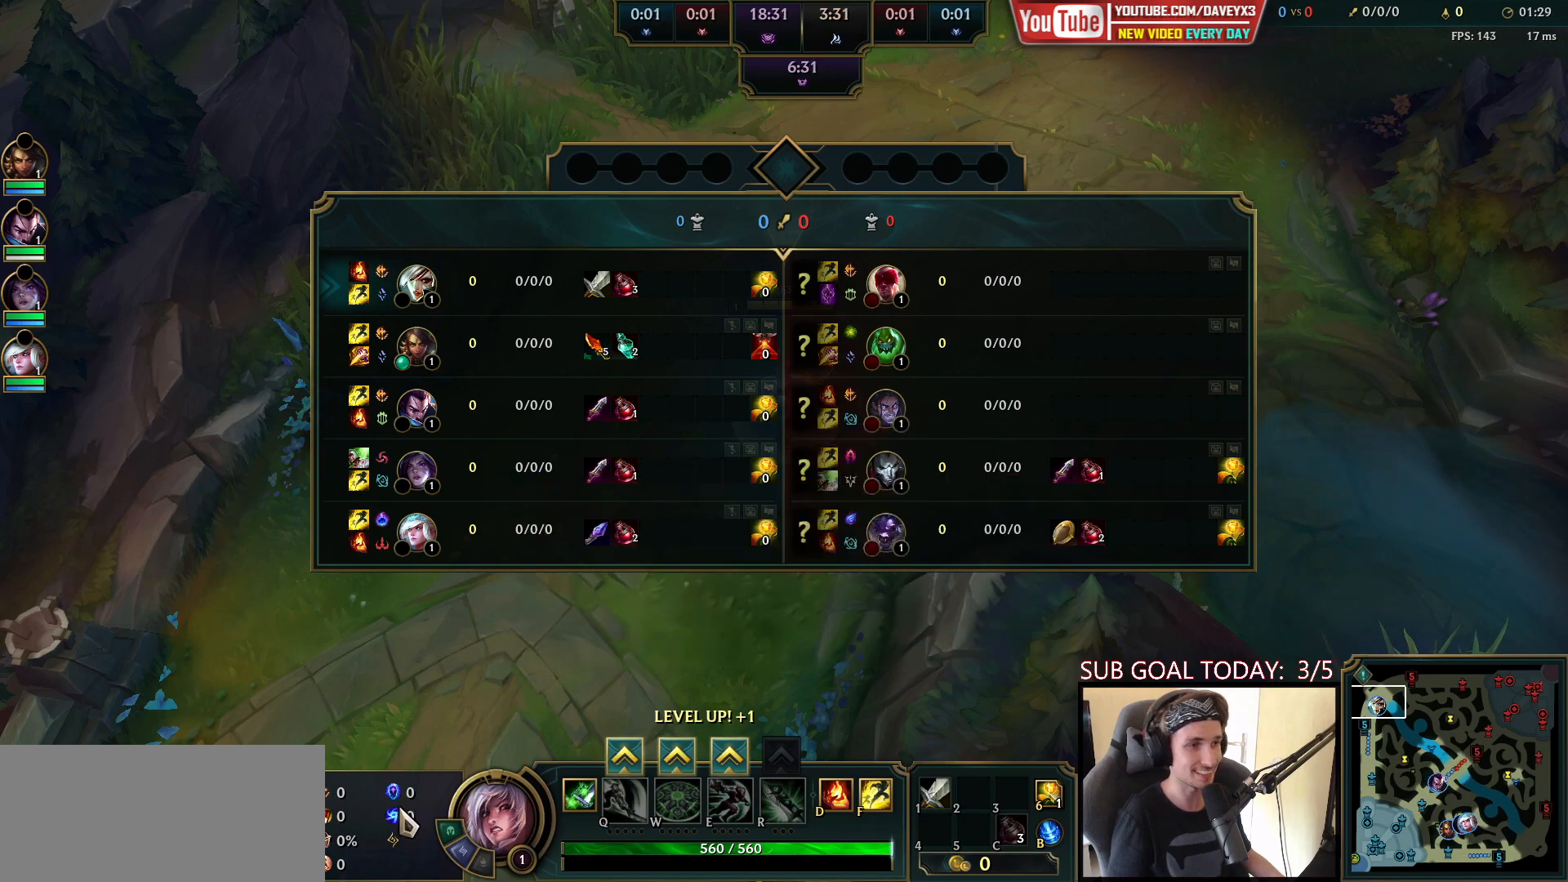
{"keys": ["space", "tab"], "mouse": [], "events": []}
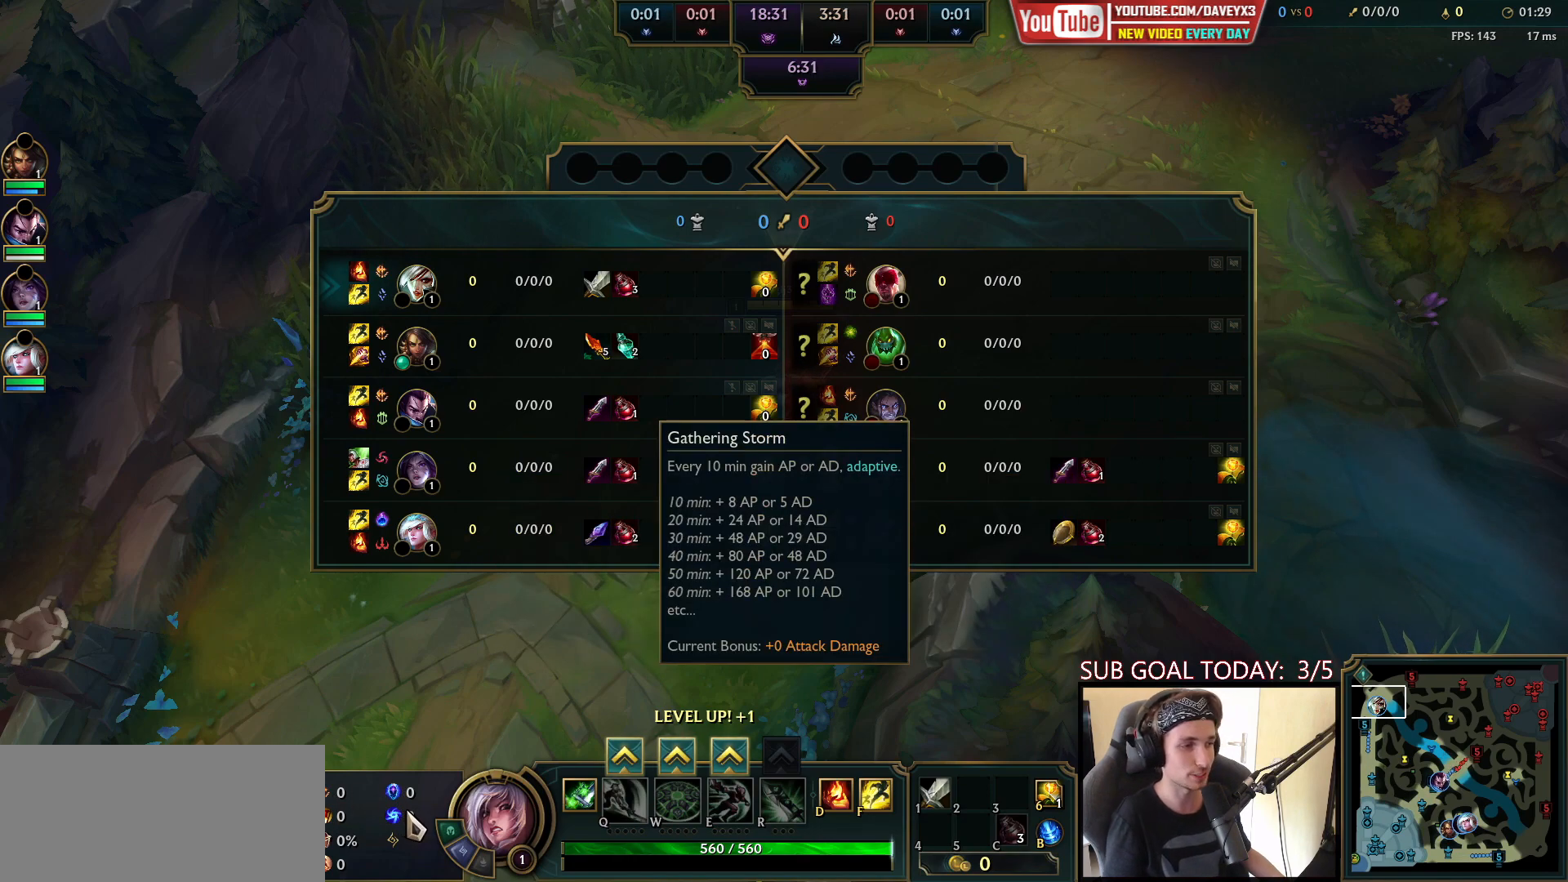
{"keys": ["space", "tab"], "mouse": [], "events": []}
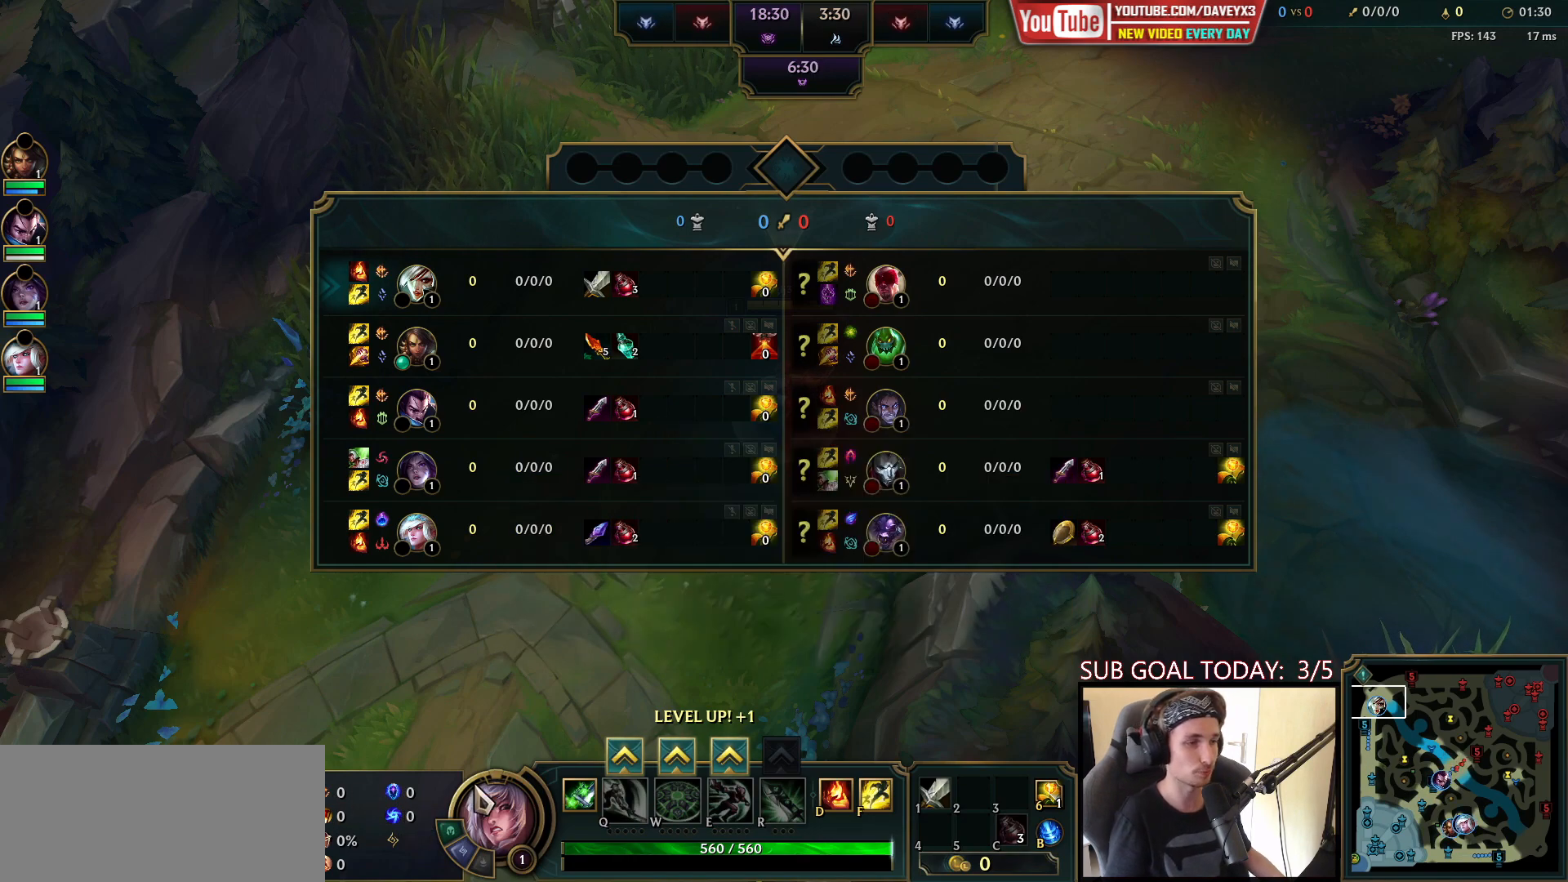
{"keys": ["space", "tab"], "mouse": [], "events": []}
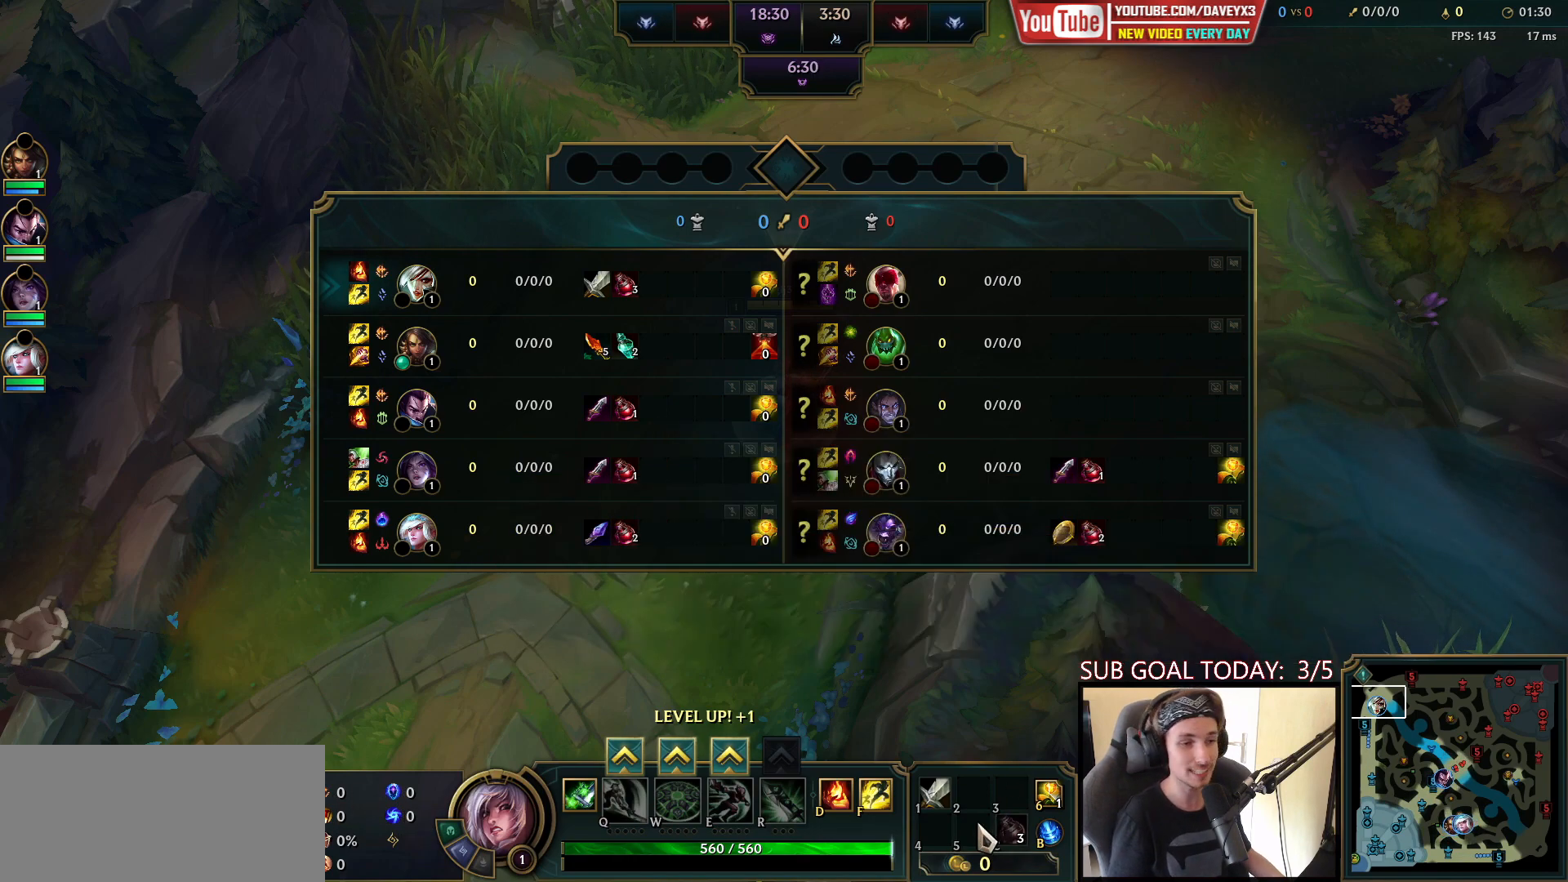
{"keys": ["space", "tab"], "mouse": [], "events": []}
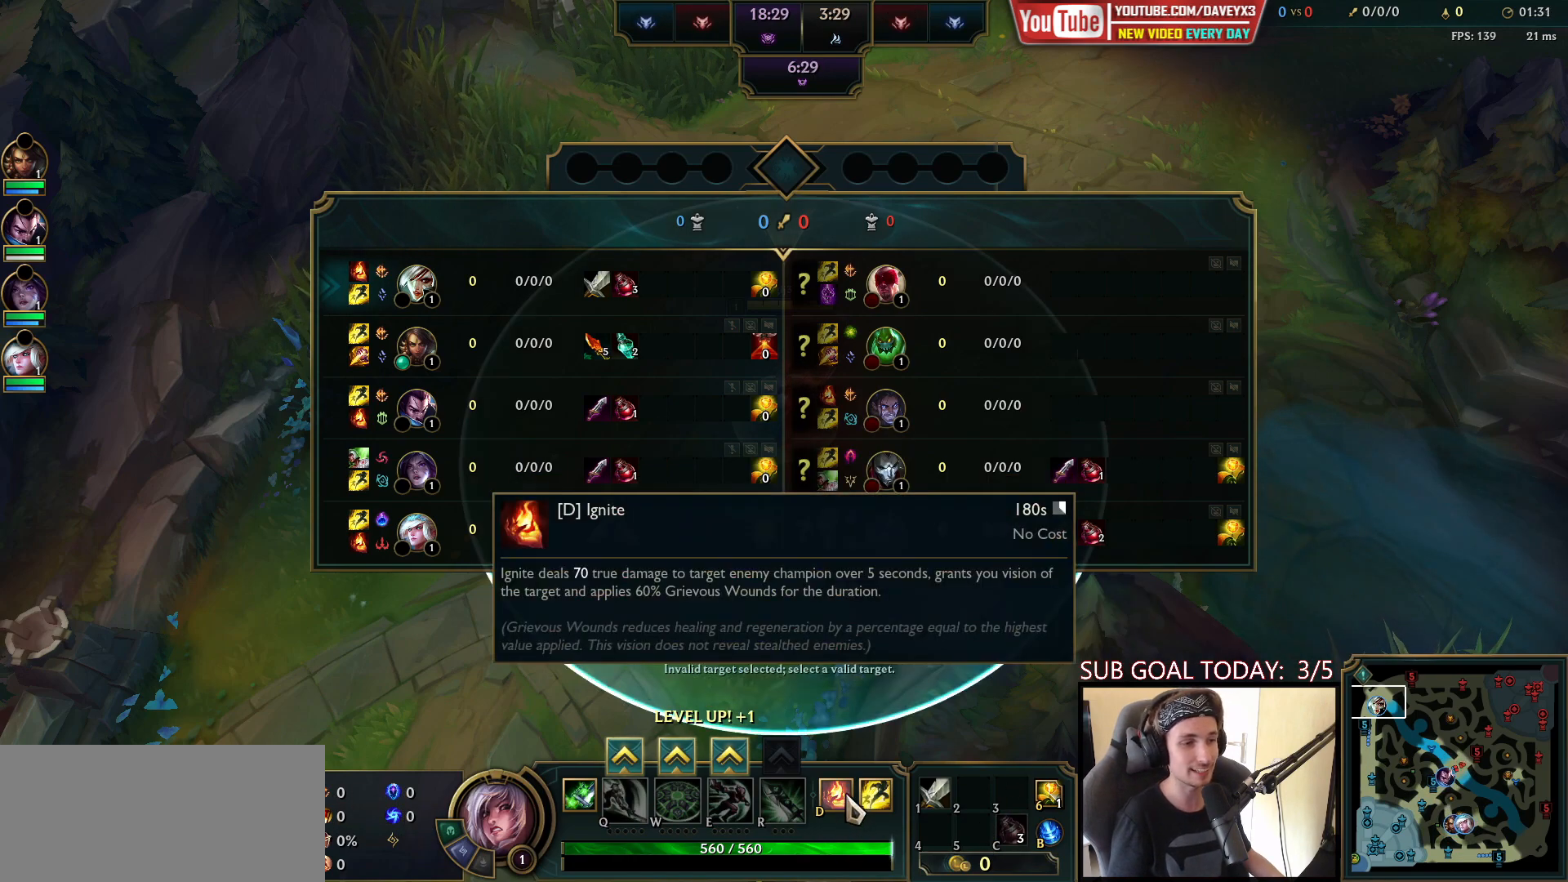
{"keys": ["space", "tab"], "mouse": [], "events": []}
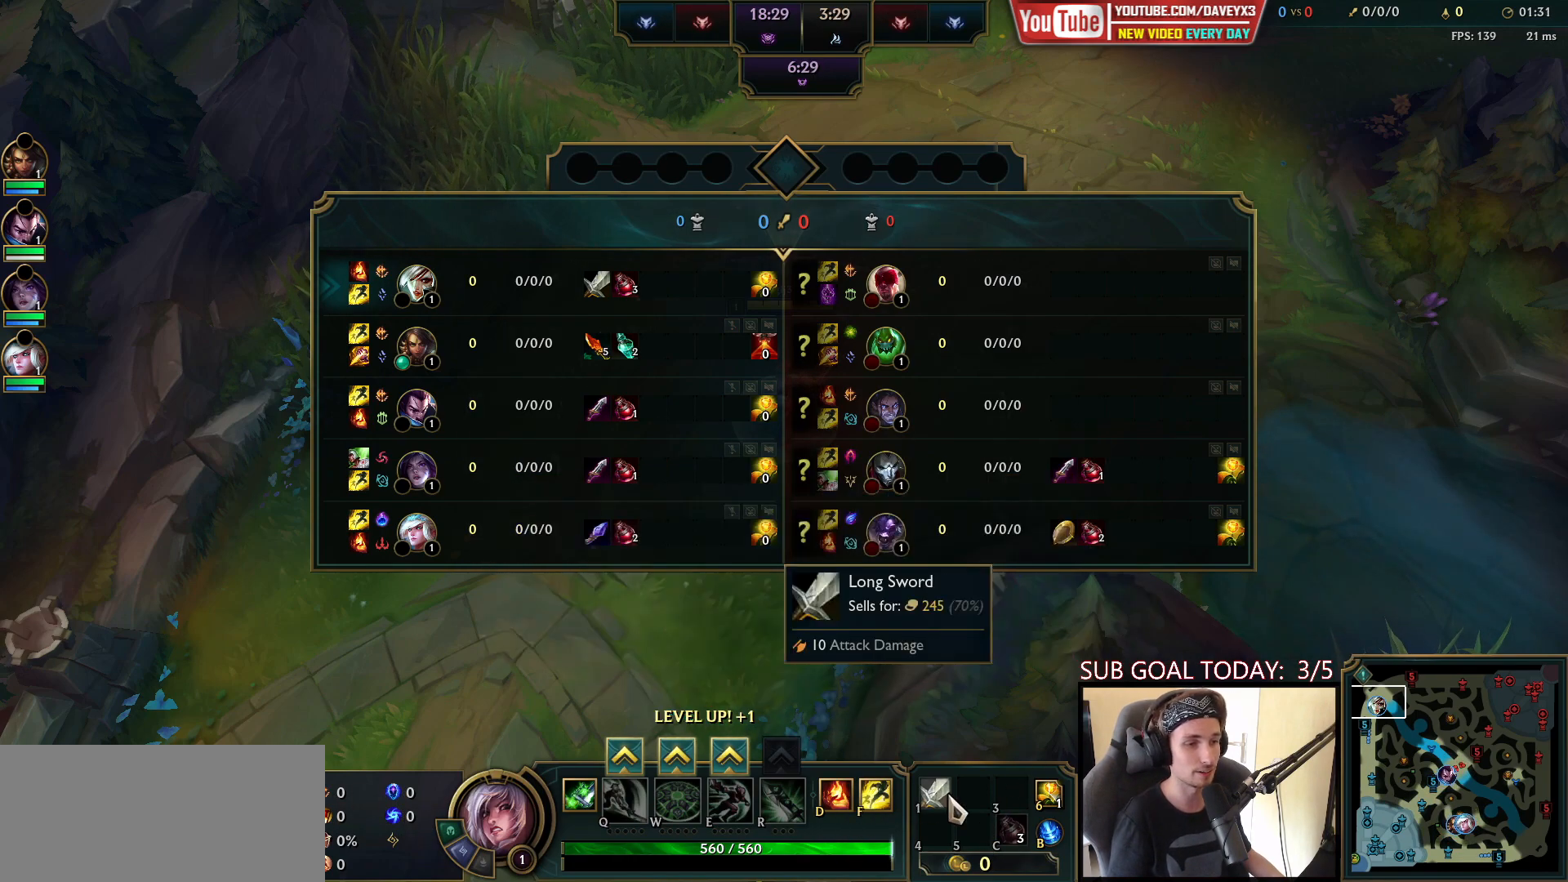
{"keys": ["space", "tab"], "mouse": [], "events": []}
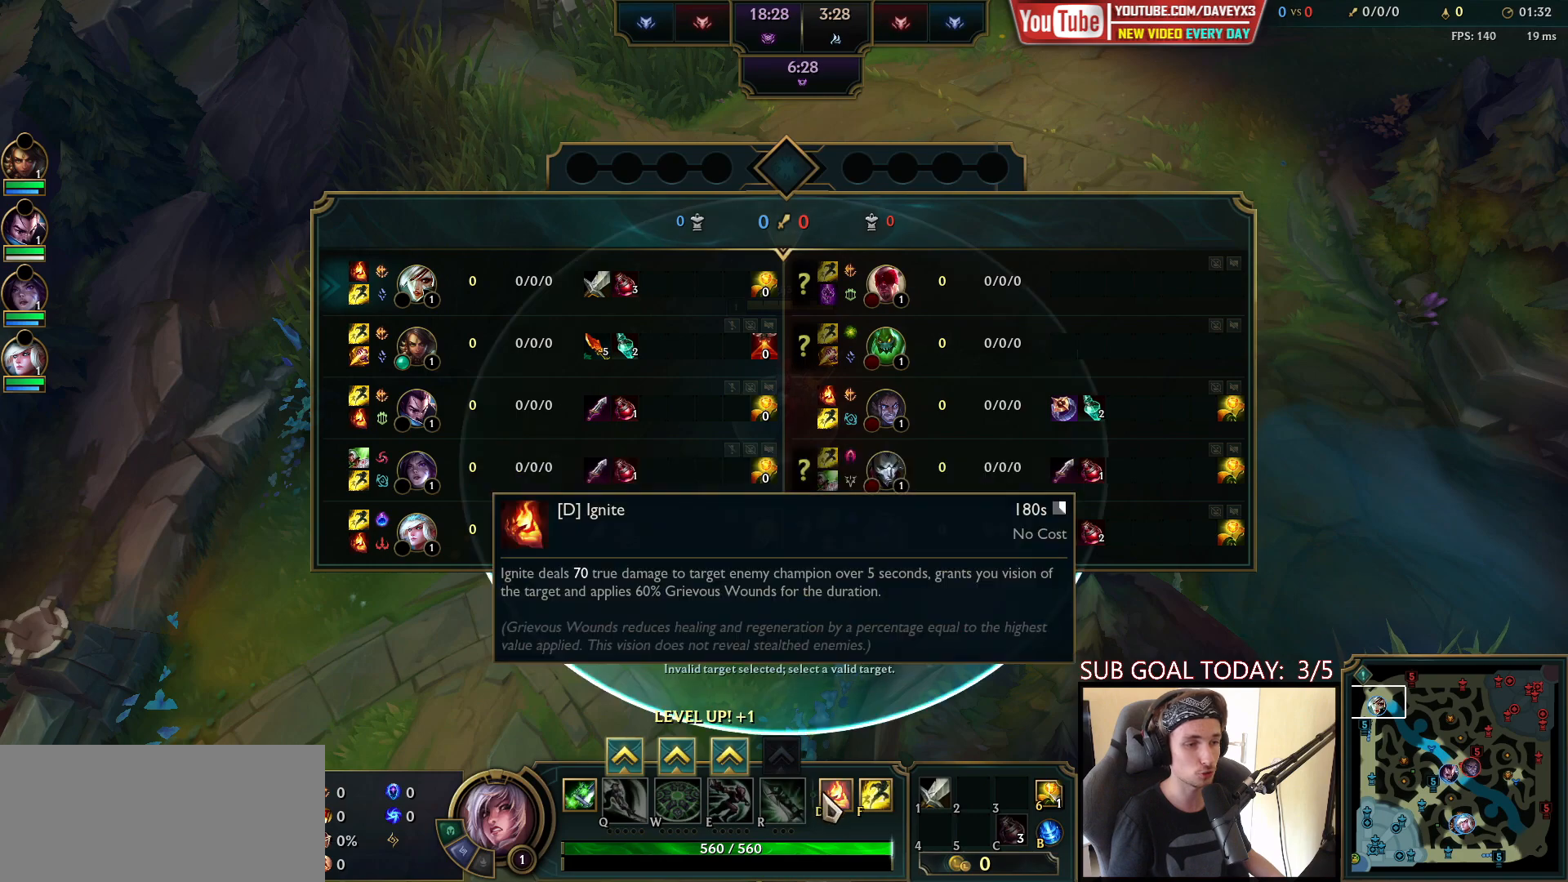
{"keys": ["space", "tab"], "mouse": [], "events": []}
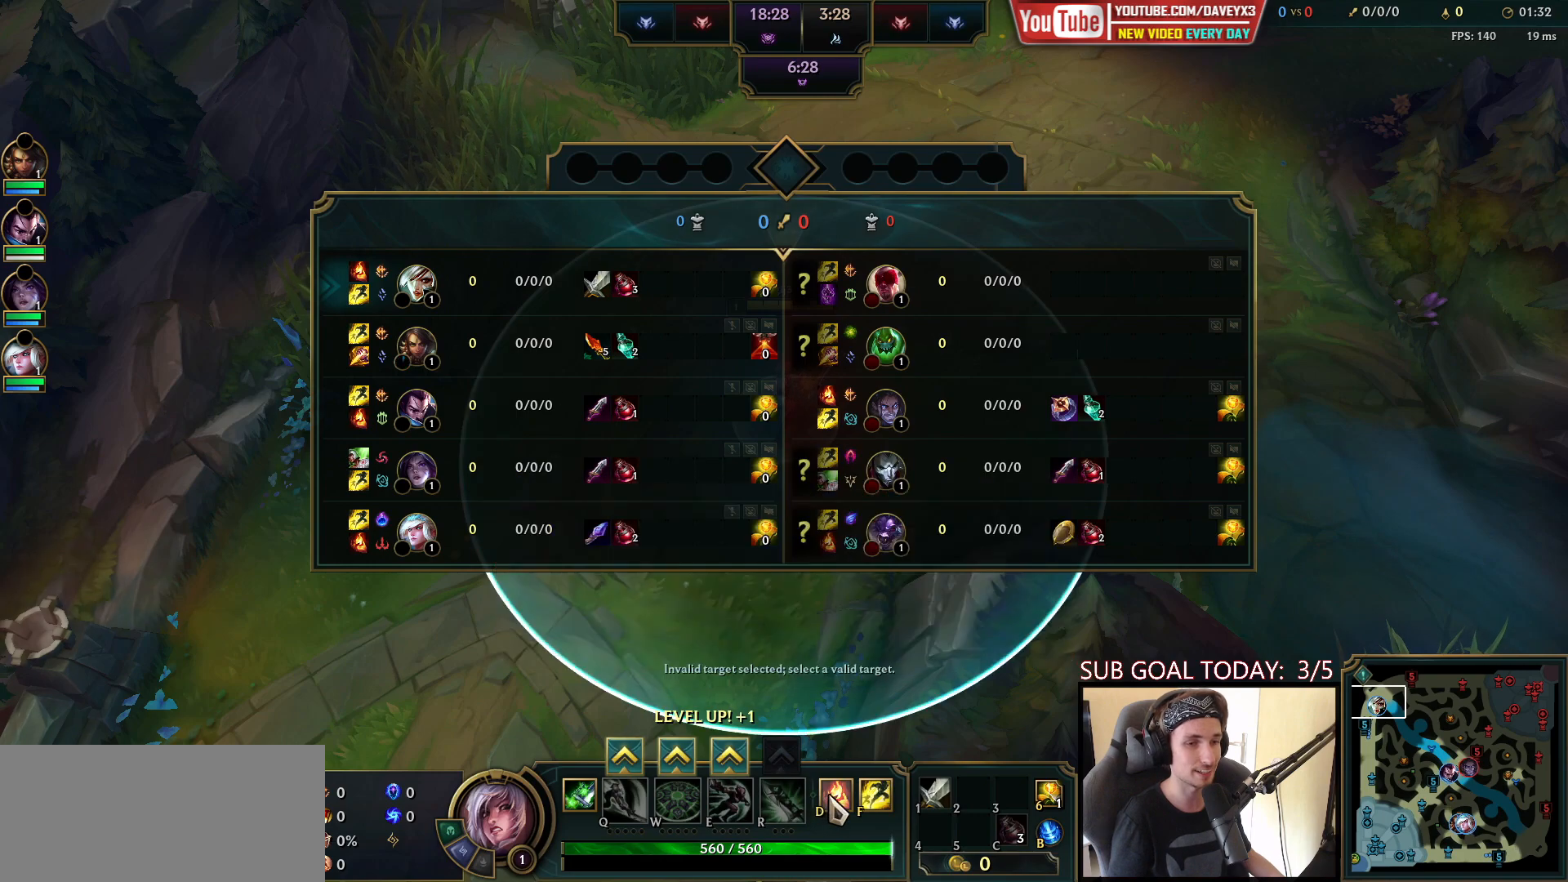
{"keys": ["space", "tab"], "mouse": [], "events": []}
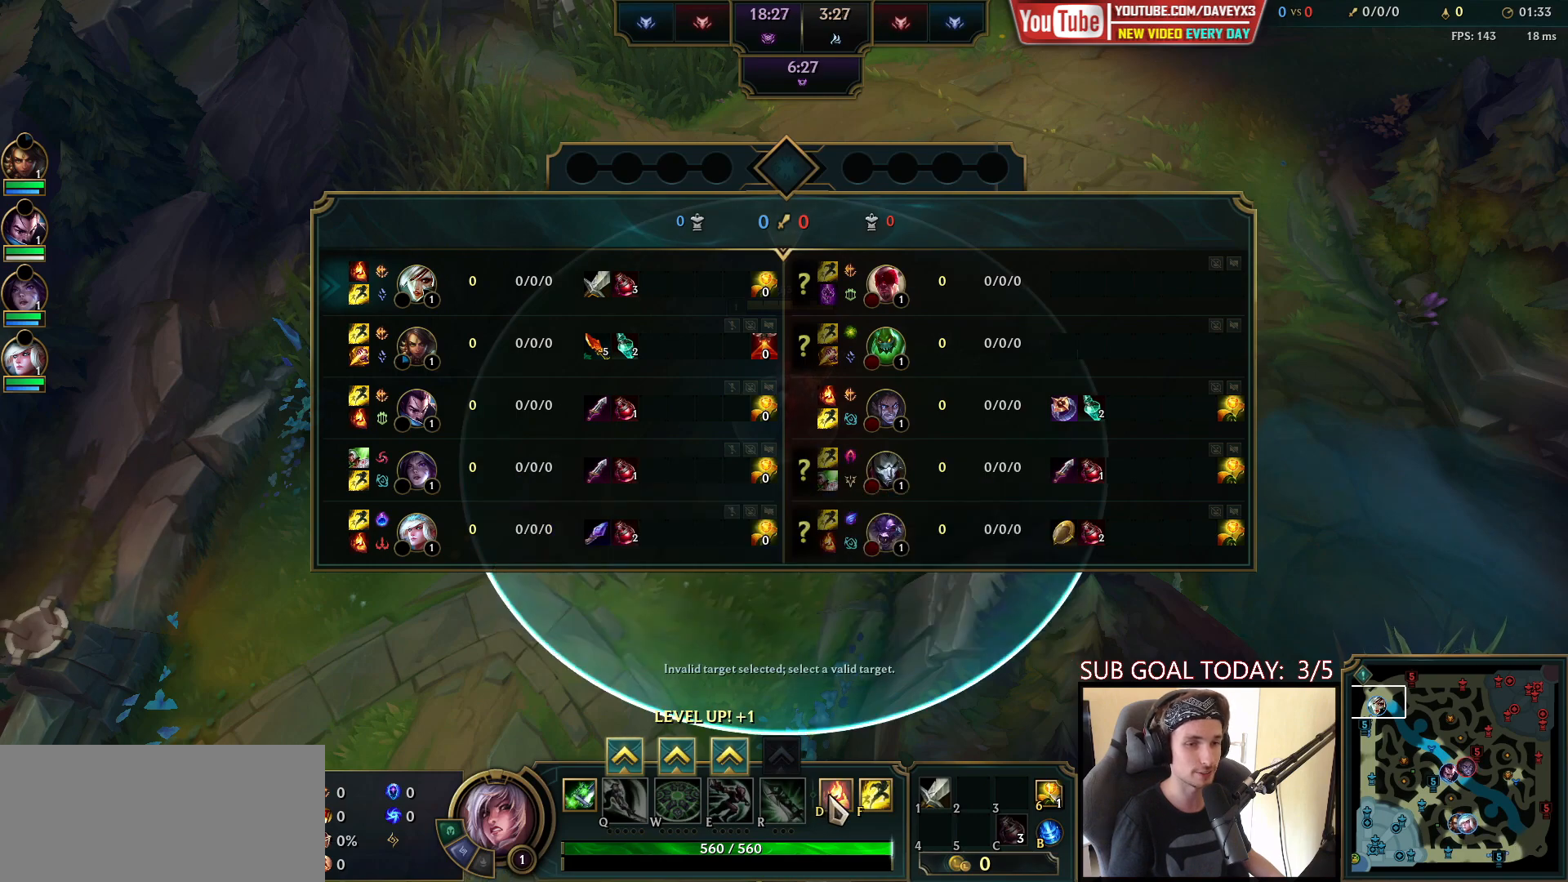
{"keys": ["space", "tab"], "mouse": [], "events": []}
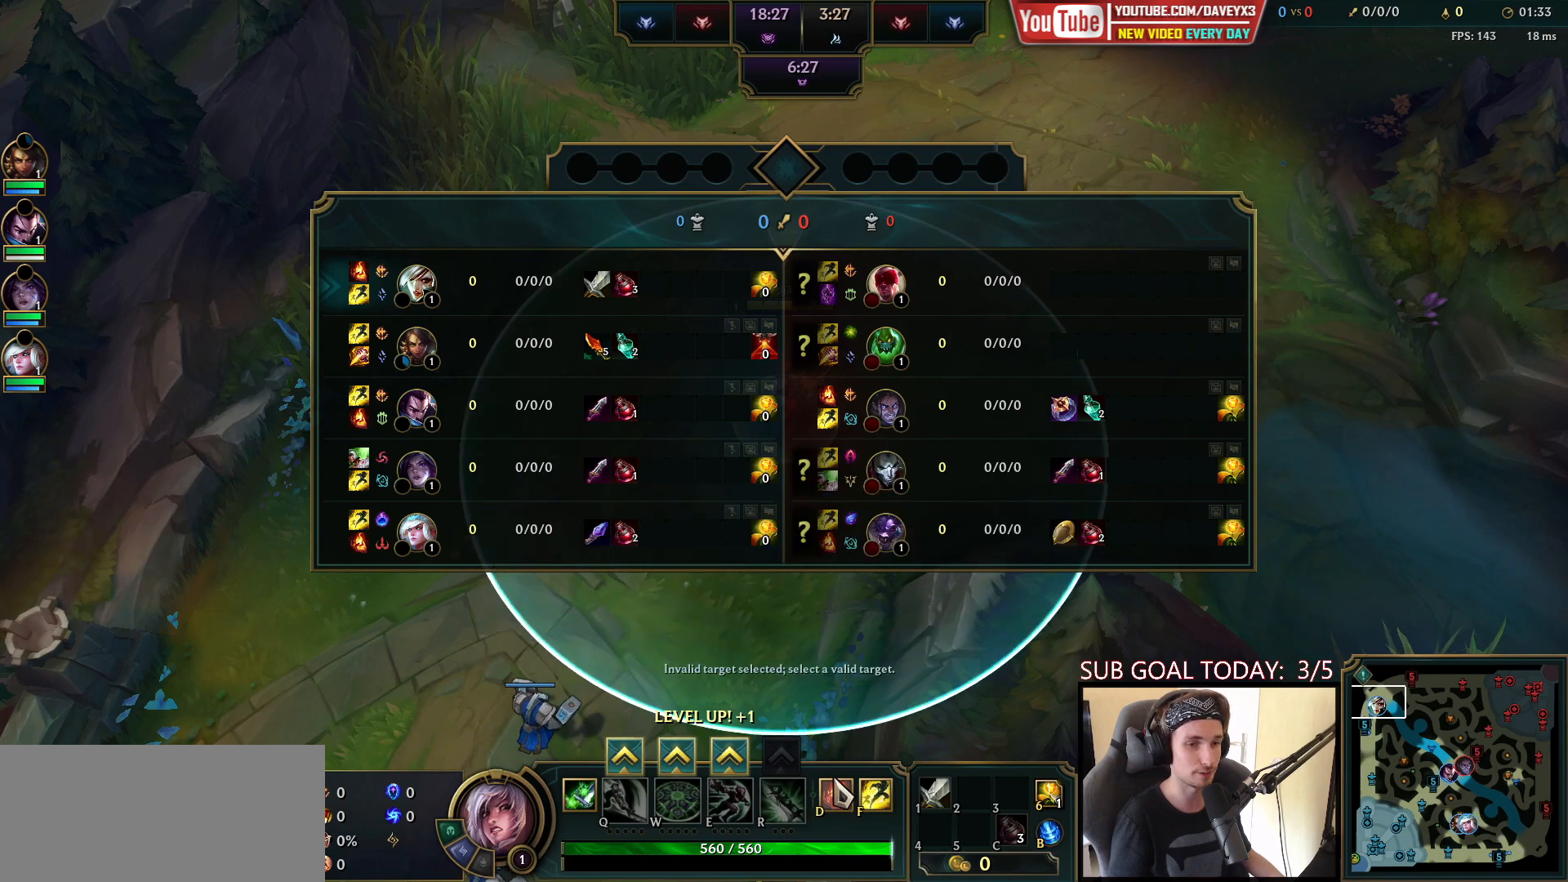
{"keys": [], "mouse": [], "events": [[250, "tab", "up"], [300, "space", "up"]]}
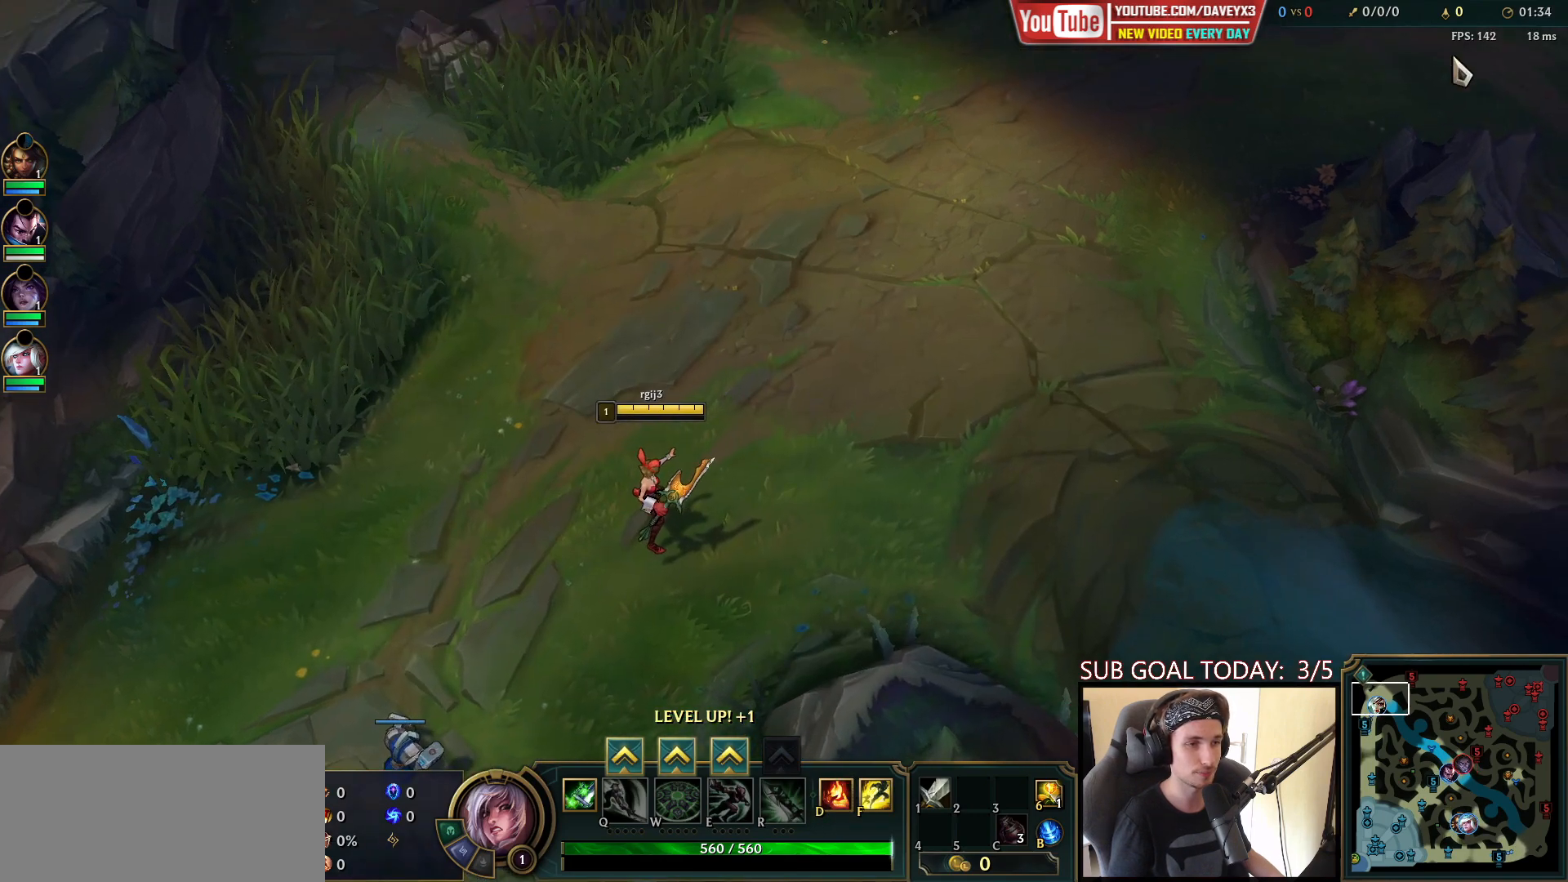
{"keys": [], "mouse": [], "events": []}
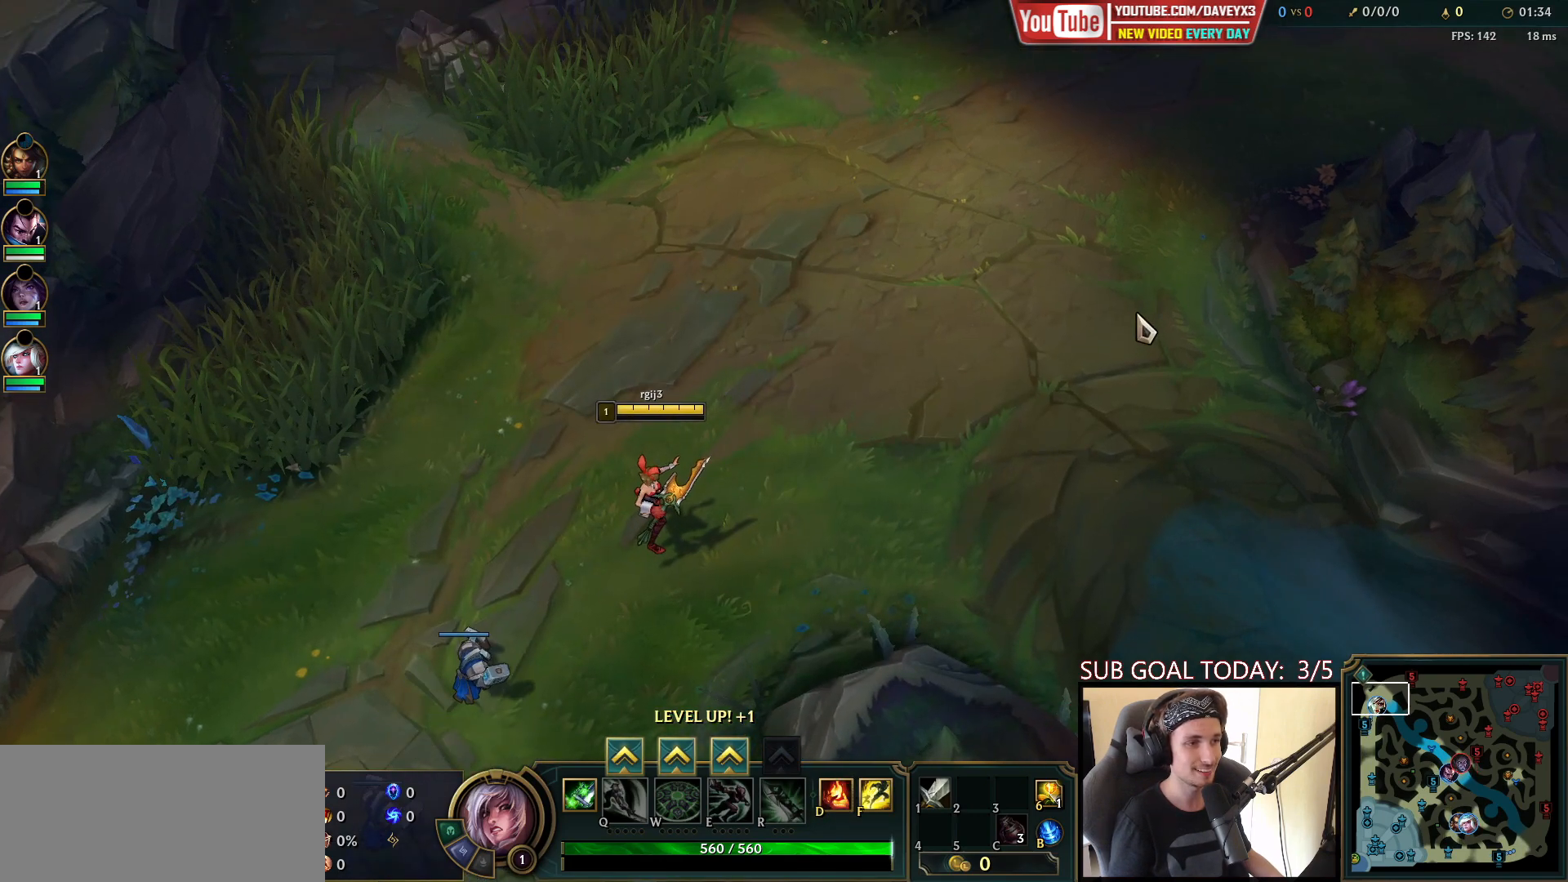
{"keys": [], "mouse": [], "events": []}
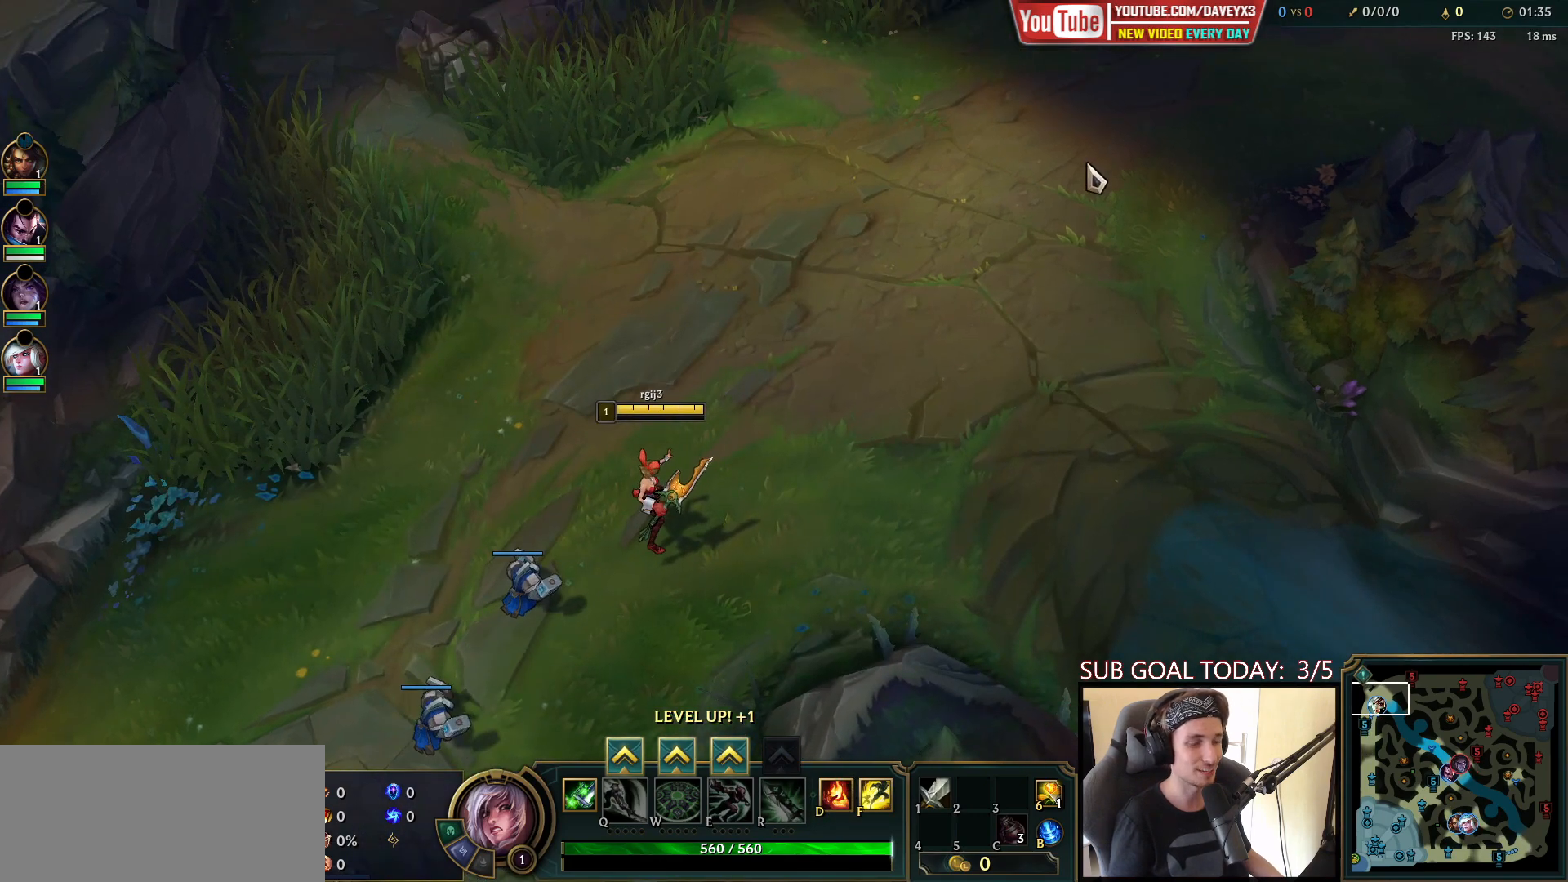
{"keys": [], "mouse": [], "events": [[200, "mouse_right", "down"], [267, "mouse_right", "up"], [350, "mouse_right", "down"], [450, "mouse_right", "up"]]}
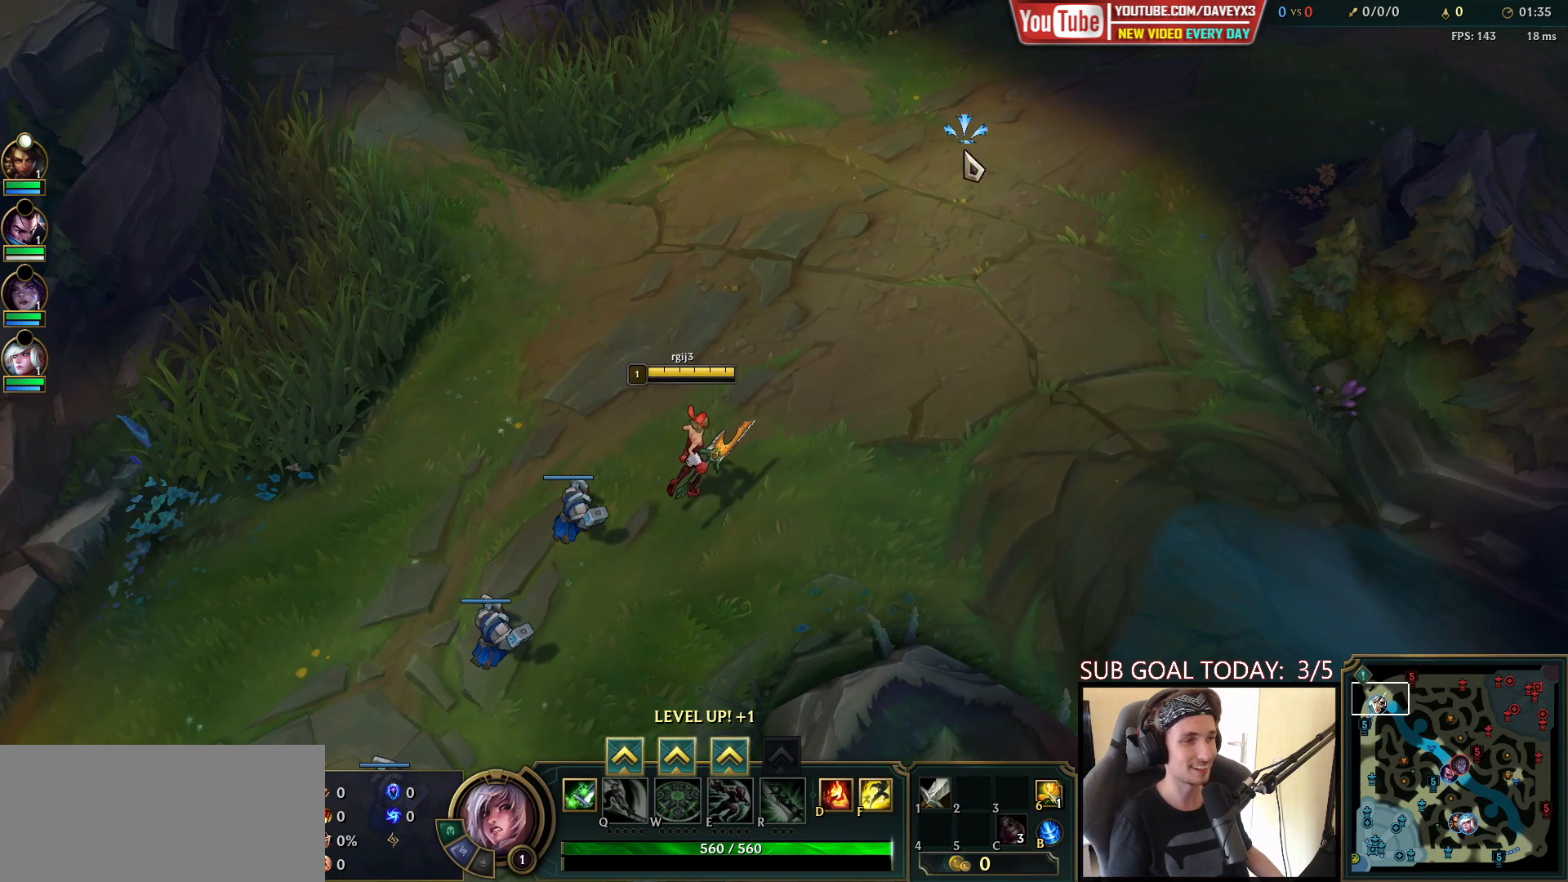
{"keys": [], "mouse": [], "events": []}
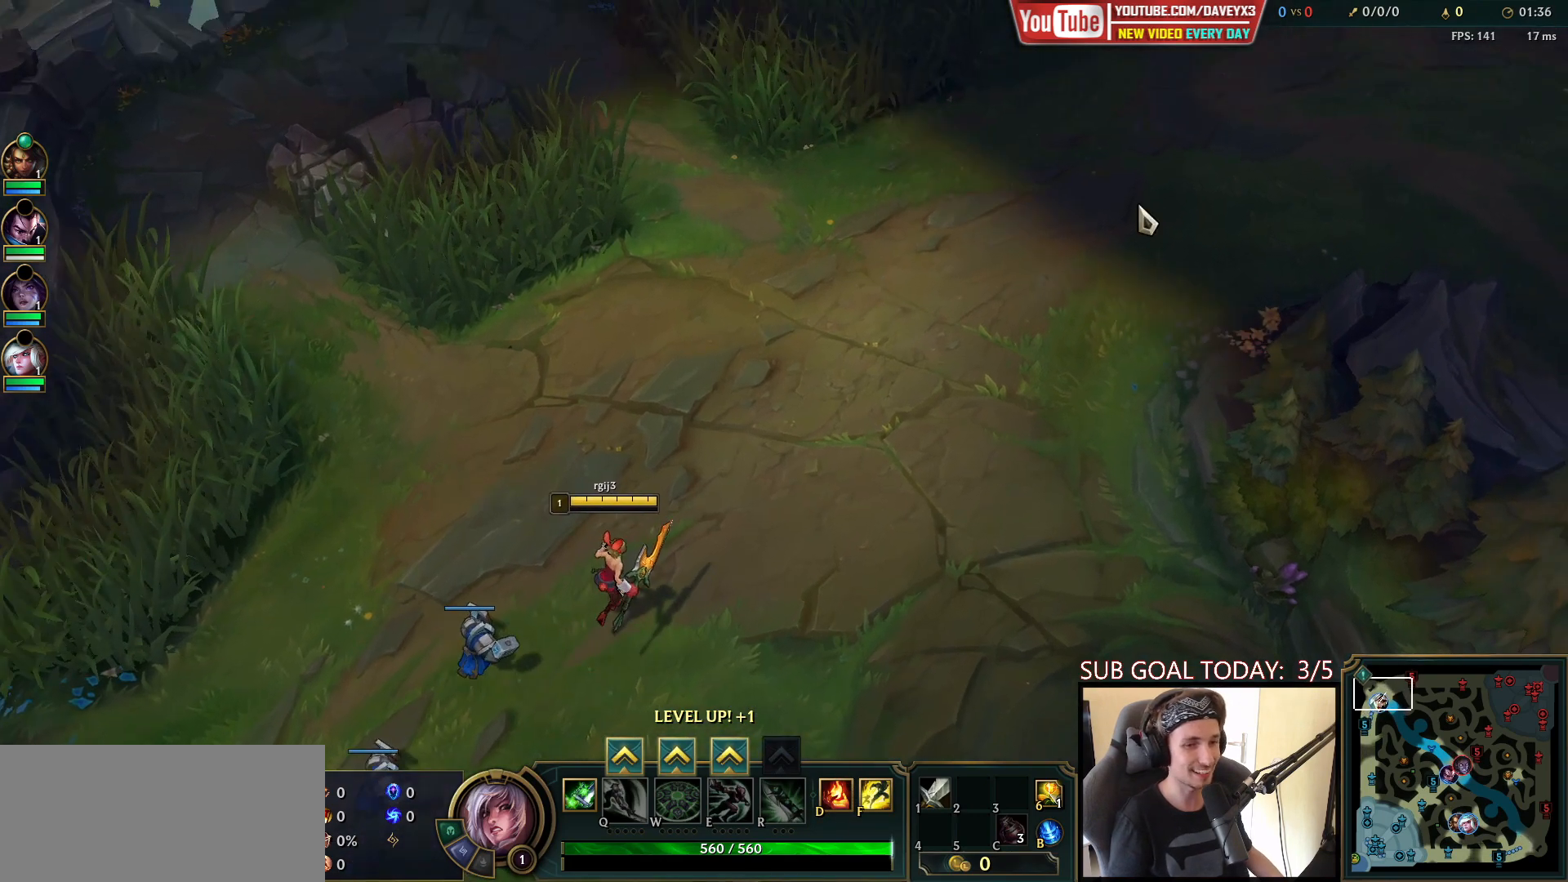
{"keys": [], "mouse": [], "events": [[267, "mouse_right", "down"], [350, "mouse_right", "up"]]}
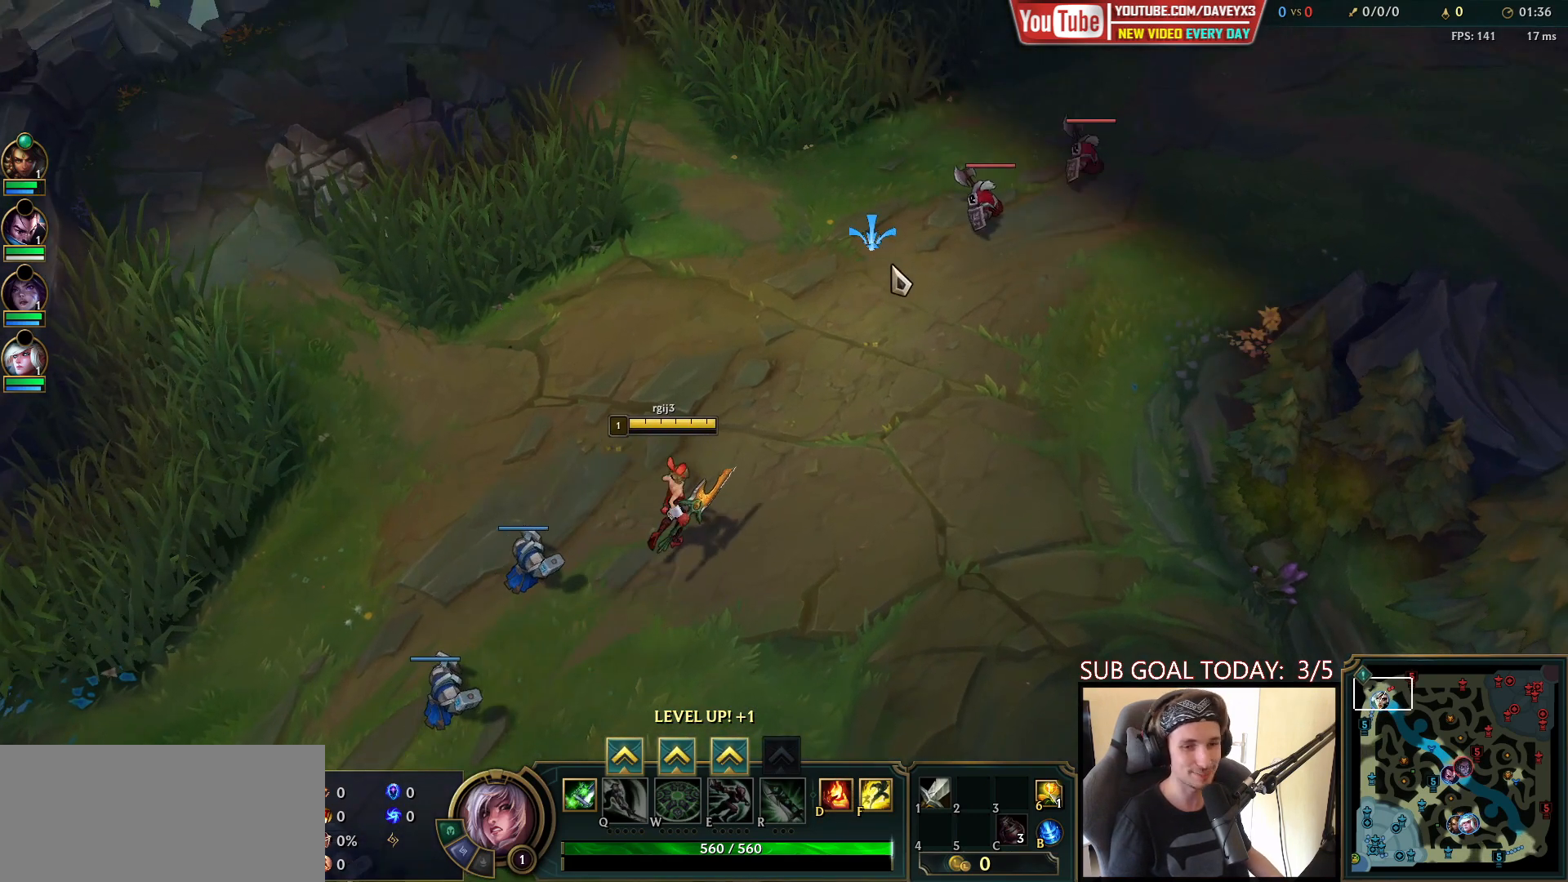
{"keys": [], "mouse": [], "events": []}
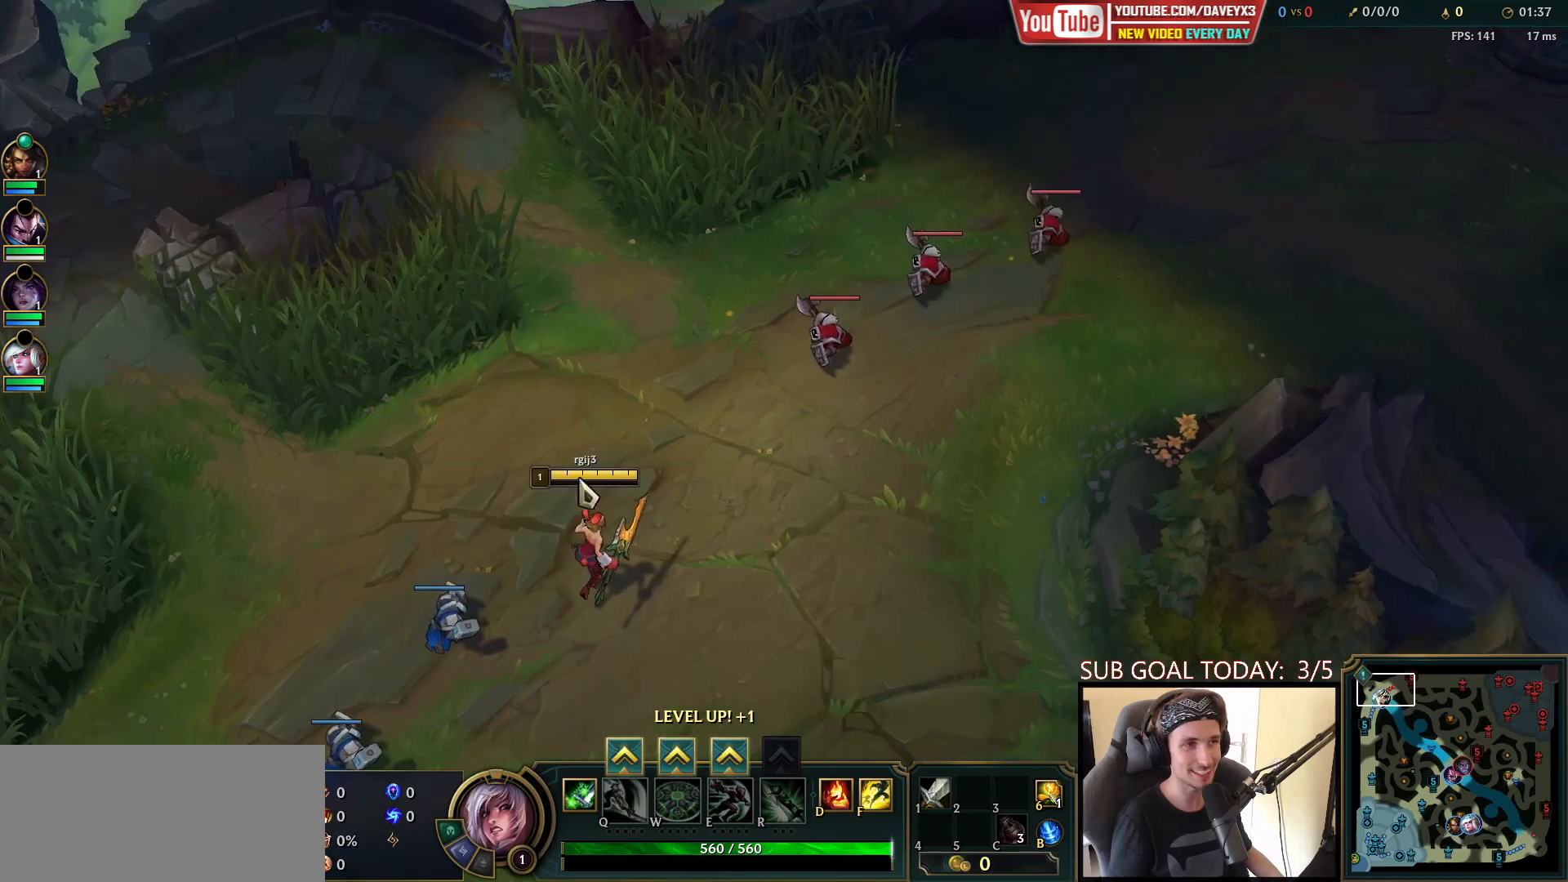
{"keys": [], "mouse": [], "events": [[133, "mouse_right", "down"], [217, "mouse_right", "up"], [300, "mouse_right", "down"], [417, "mouse_right", "up"]]}
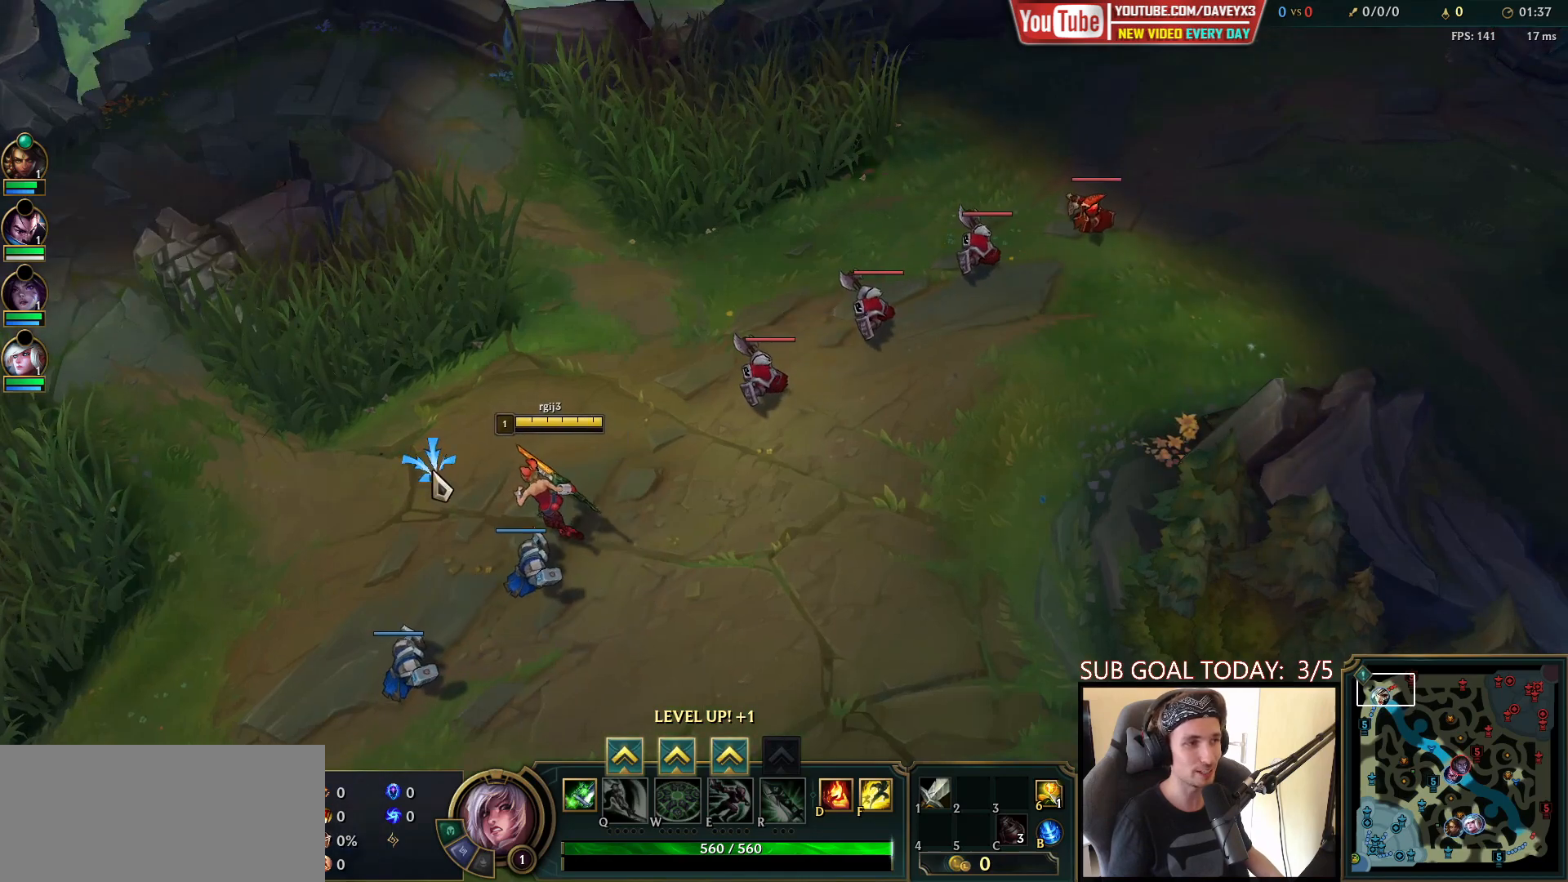
{"keys": [], "mouse": [], "events": [[17, "mouse_right", "down"], [117, "mouse_right", "up"], [217, "mouse_right", "down"], [300, "mouse_right", "up"], [383, "mouse_right", "down"], [483, "mouse_right", "up"]]}
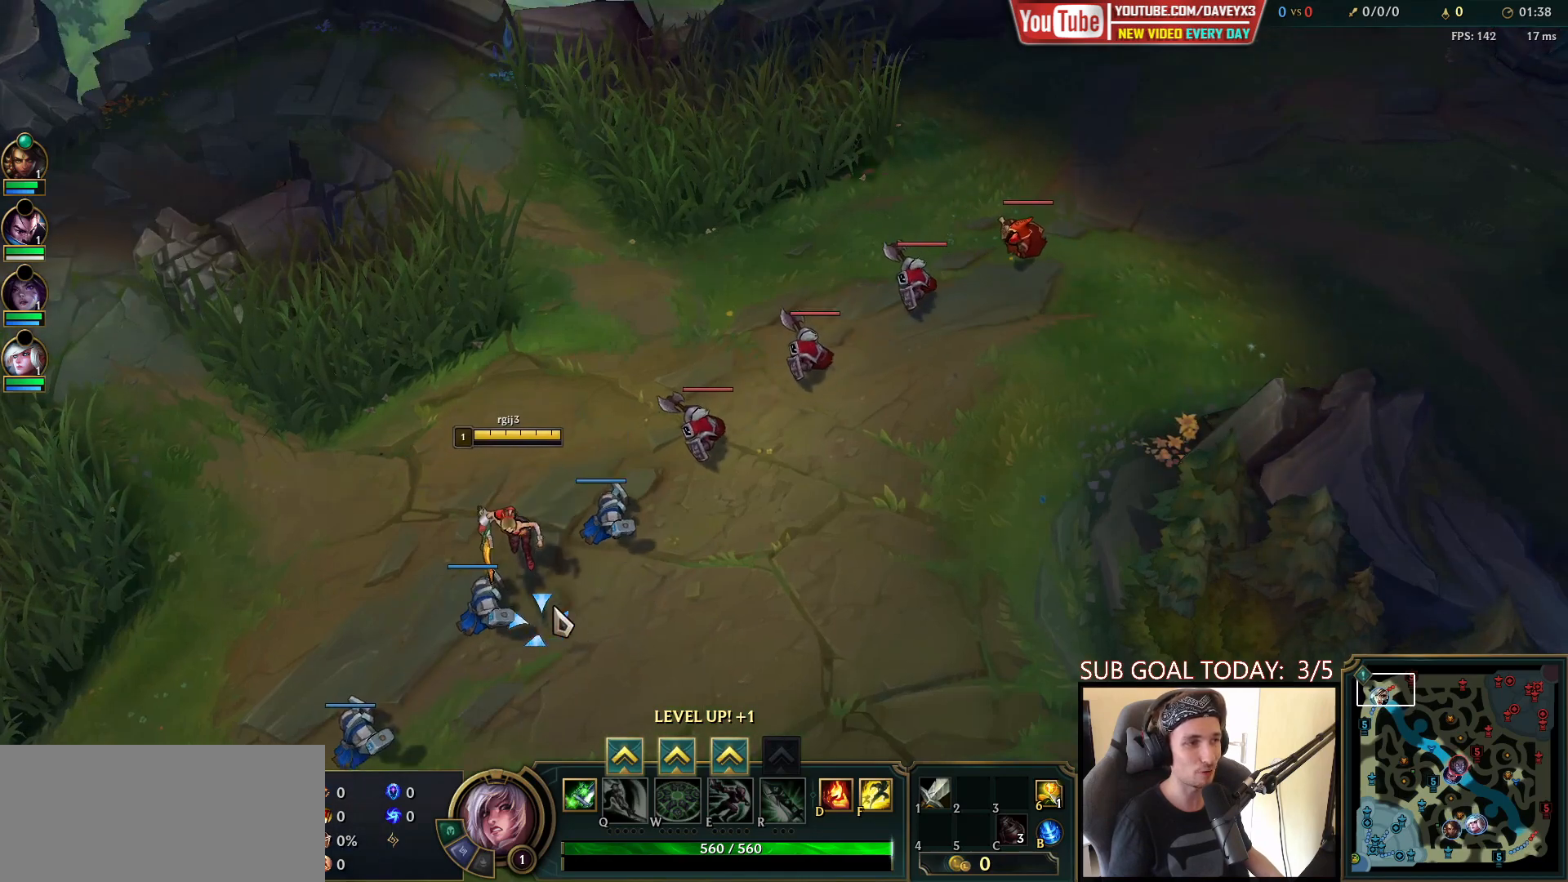
{"keys": [], "mouse": [], "events": [[133, "mouse_right", "down"], [250, "mouse_right", "up"], [350, "mouse_right", "down"], [483, "mouse_right", "up"]]}
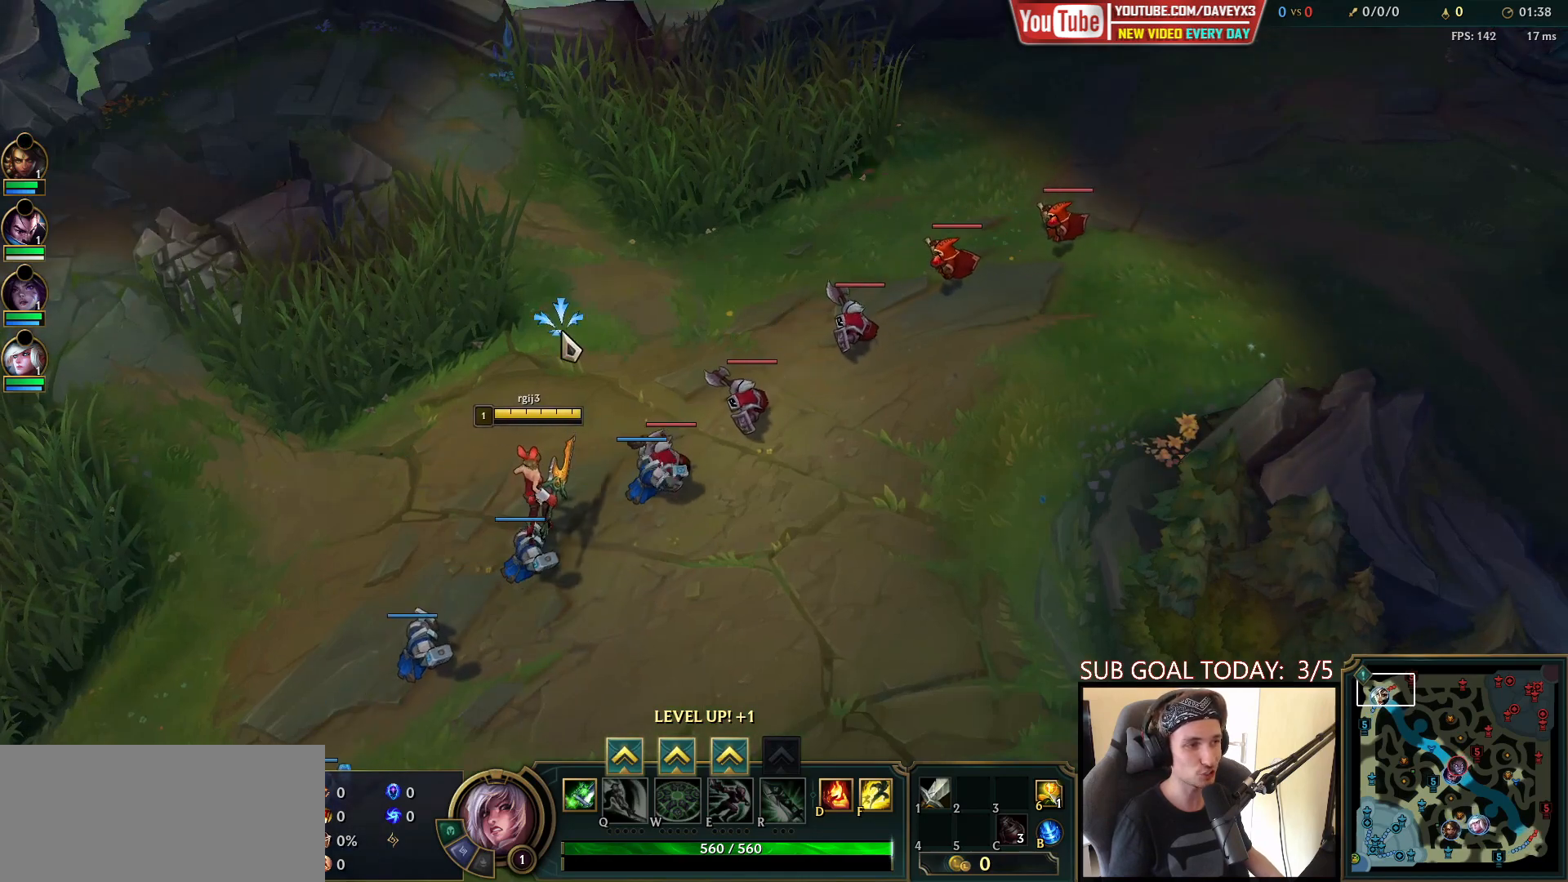
{"keys": [], "mouse": [], "events": [[183, "mouse_right", "down"], [267, "mouse_right", "up"], [367, "mouse_right", "down"], [483, "mouse_right", "up"]]}
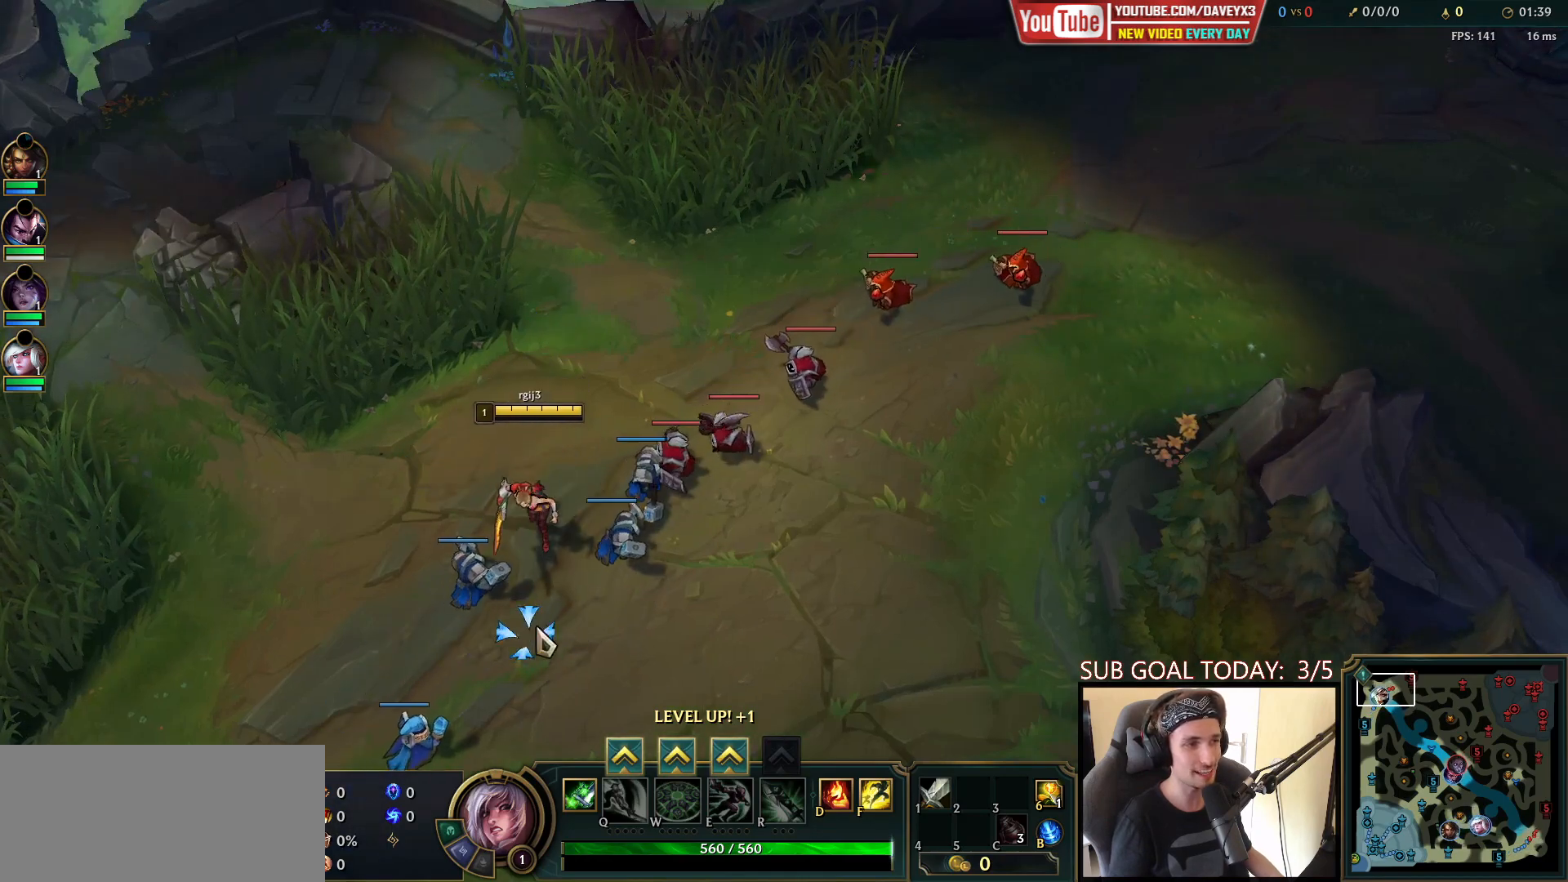
{"keys": [], "mouse": [], "events": [[167, "mouse_right", "down"], [283, "mouse_right", "up"], [400, "mouse_right", "down"], [483, "mouse_right", "up"]]}
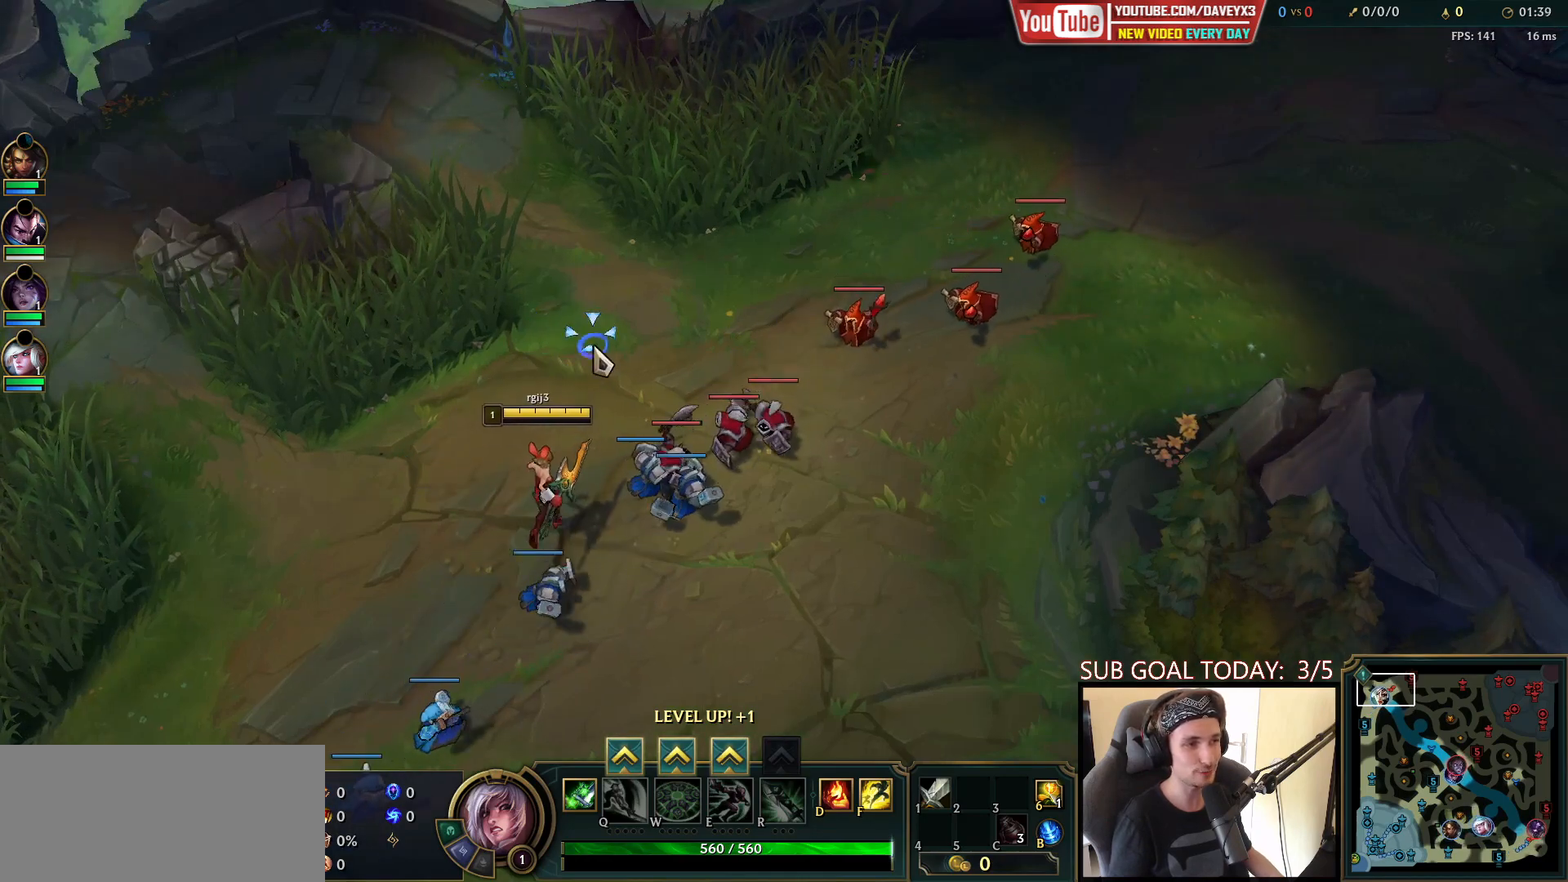
{"keys": [], "mouse": ["right"], "events": [[183, "mouse_right", "down"], [283, "mouse_right", "up"], [417, "mouse_right", "down"]]}
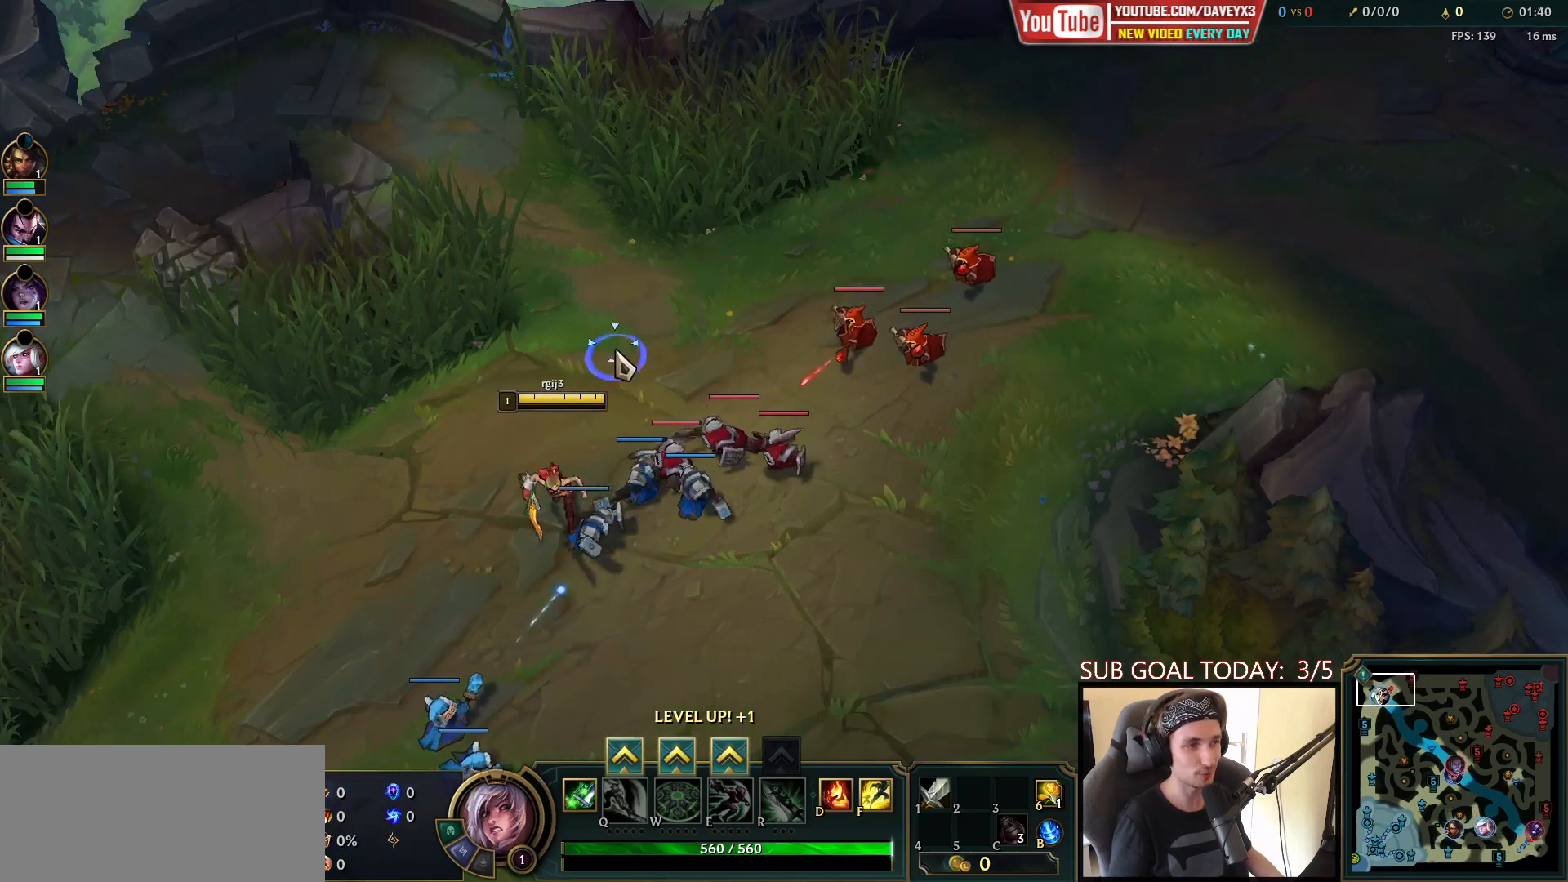
{"keys": [], "mouse": [], "events": [[33, "mouse_right", "up"], [200, "mouse_right", "down"], [283, "mouse_right", "up"], [383, "mouse_right", "down"], [450, "mouse_right", "up"]]}
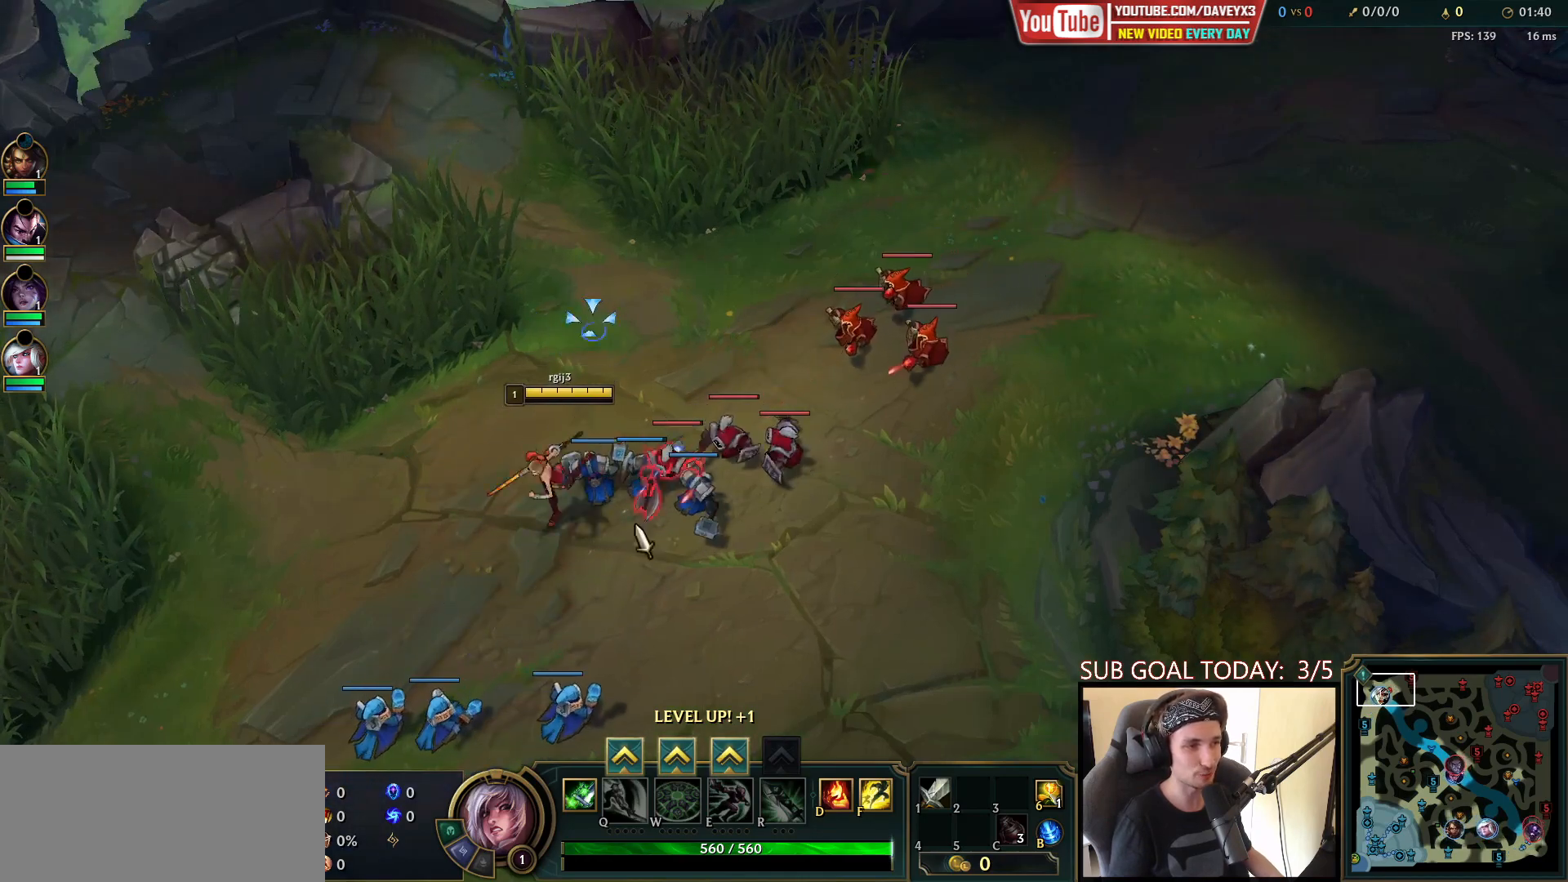
{"keys": [], "mouse": [], "events": [[50, "mouse_right", "down"], [100, "mouse_right", "up"], [167, "mouse_right", "down"], [267, "mouse_right", "up"], [300, "mouse_left", "down"], [433, "mouse_left", "up"]]}
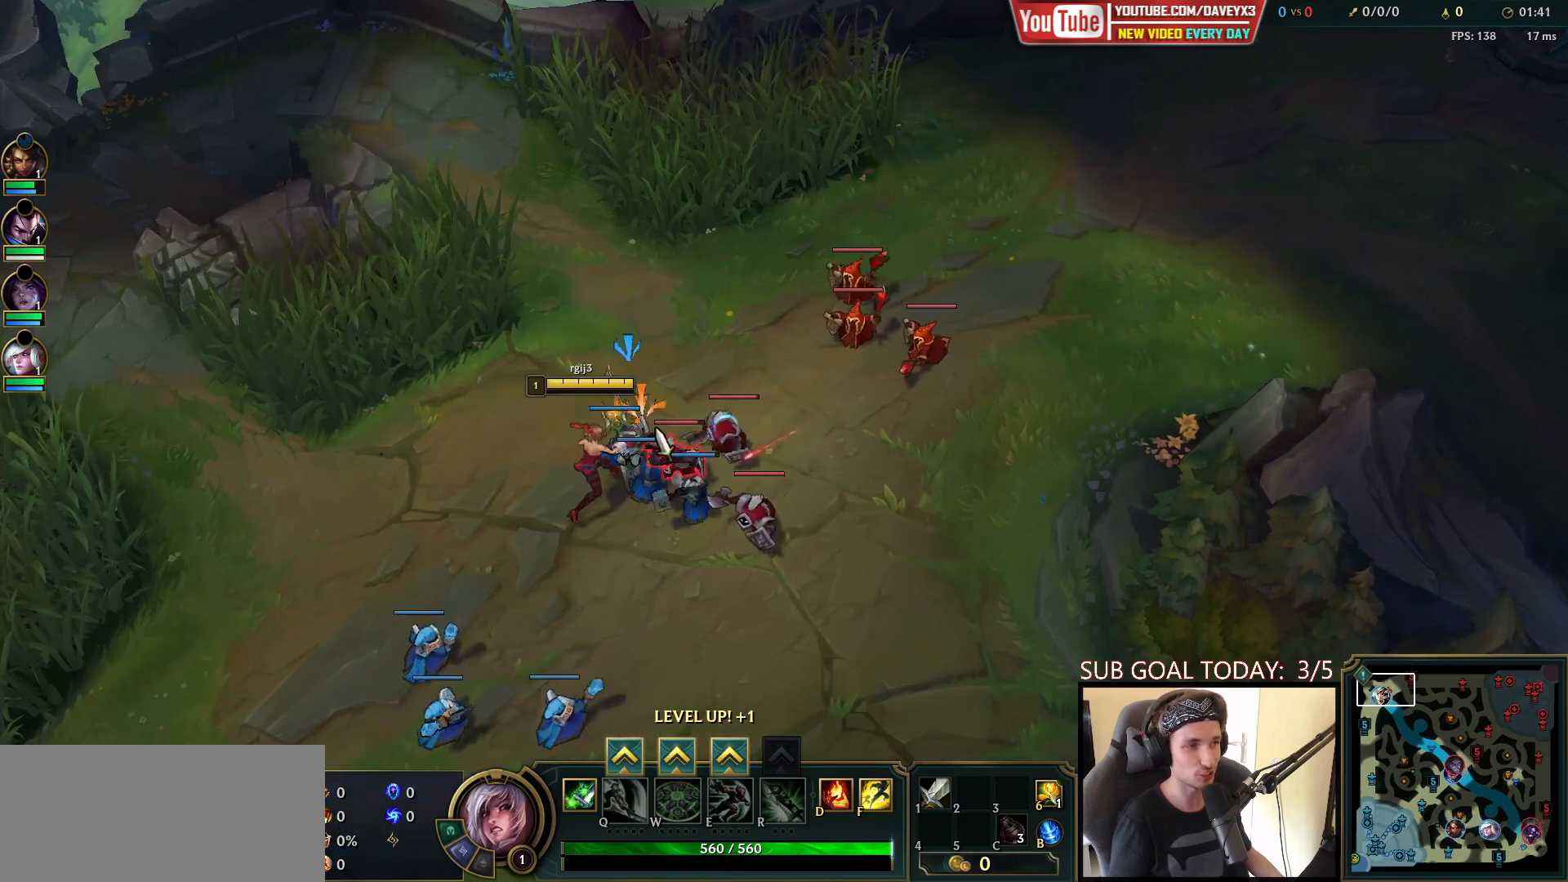
{"keys": [], "mouse": [], "events": [[150, "mouse_right", "down"], [267, "mouse_right", "up"]]}
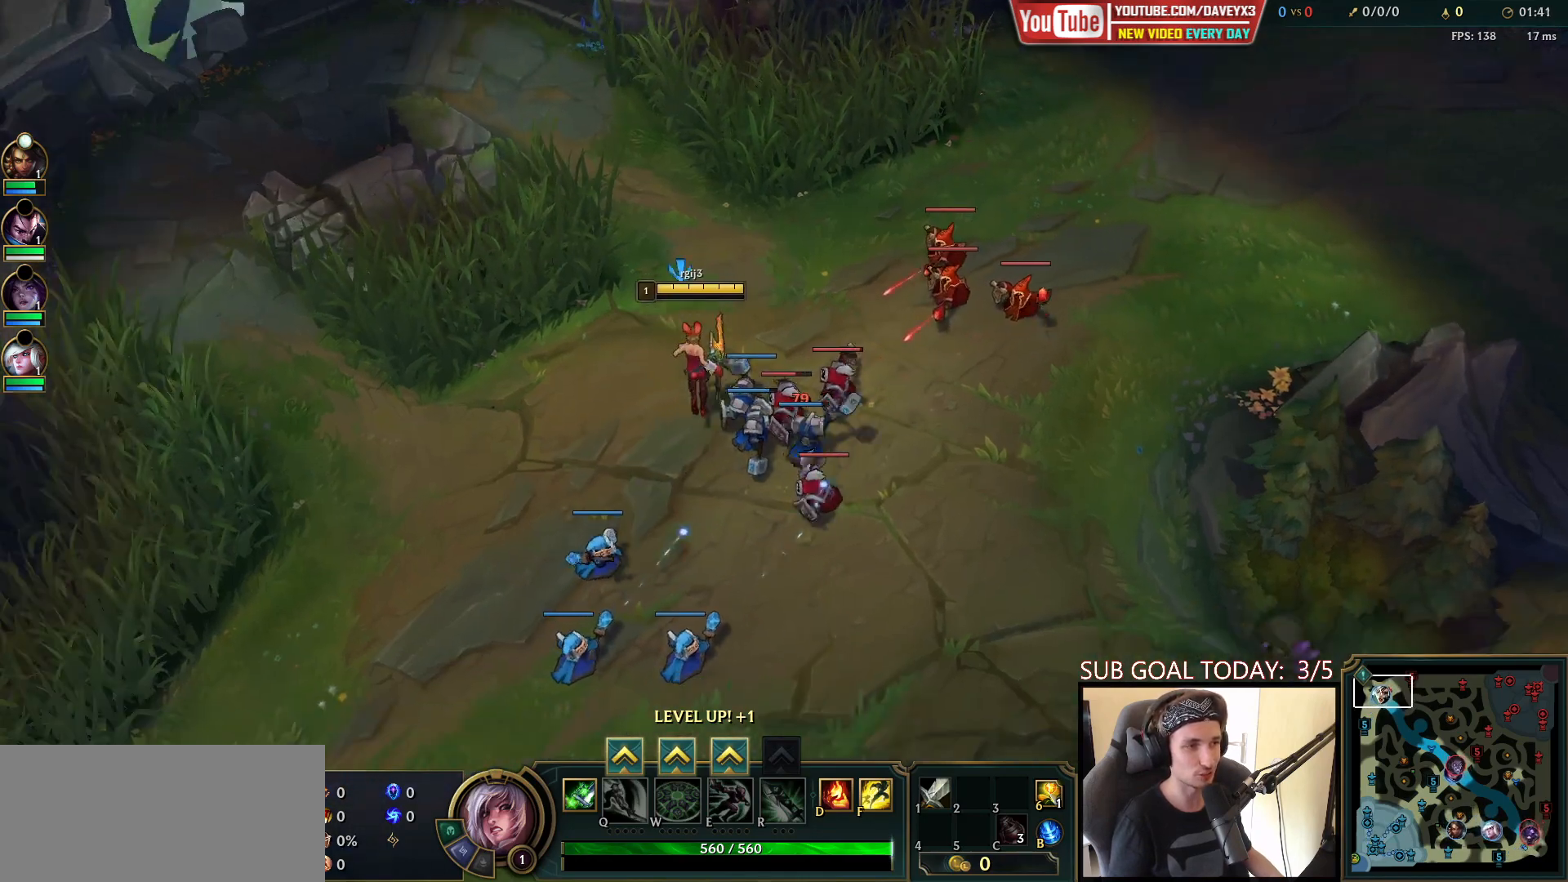
{"keys": [], "mouse": [], "events": [[117, "mouse_right", "down"], [217, "mouse_right", "up"], [283, "mouse_right", "down"], [400, "mouse_right", "up"]]}